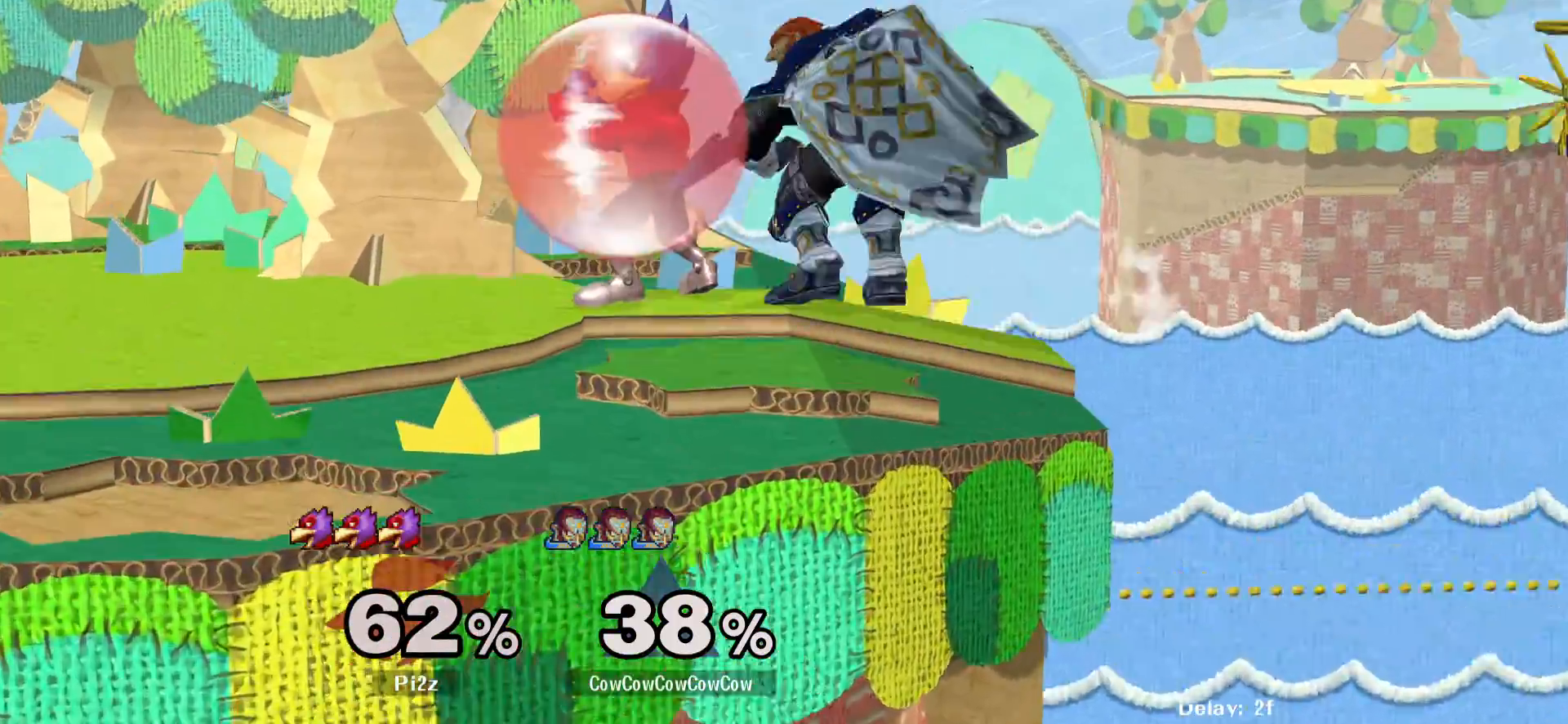
Gameplay with a controller (arcade stick); each line is a JSON object with the inputs held at the frame after it. "events" lists button and stick changes between this image and that frame as [ms after this image, input, new state], when the widget could be followed in between. Not read: L3 R3.
{"buttons": [], "events": [[83, "C_DOWN", "down"], [317, "C_DOWN", "up"]]}
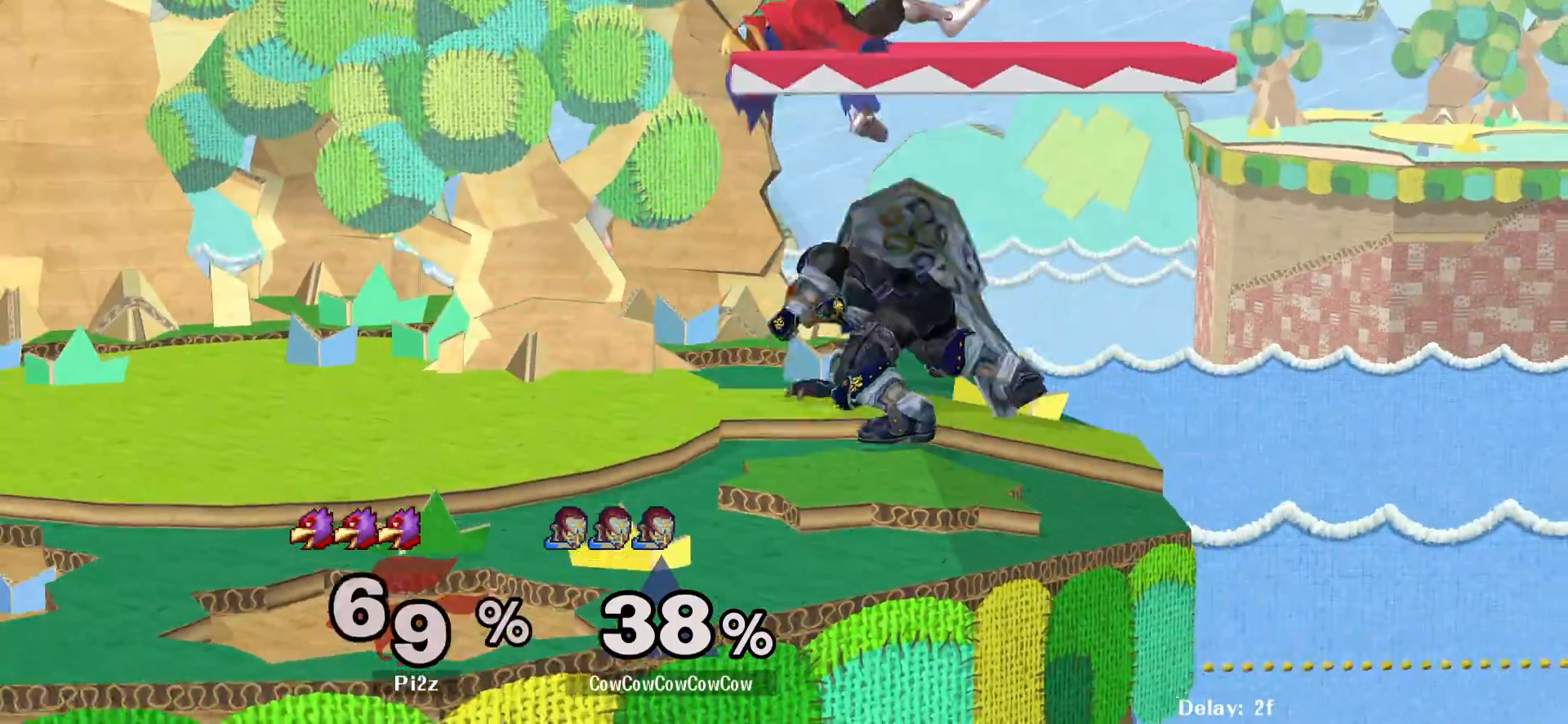
{"buttons": [], "events": [[167, "A", "down"], [267, "A", "up"]]}
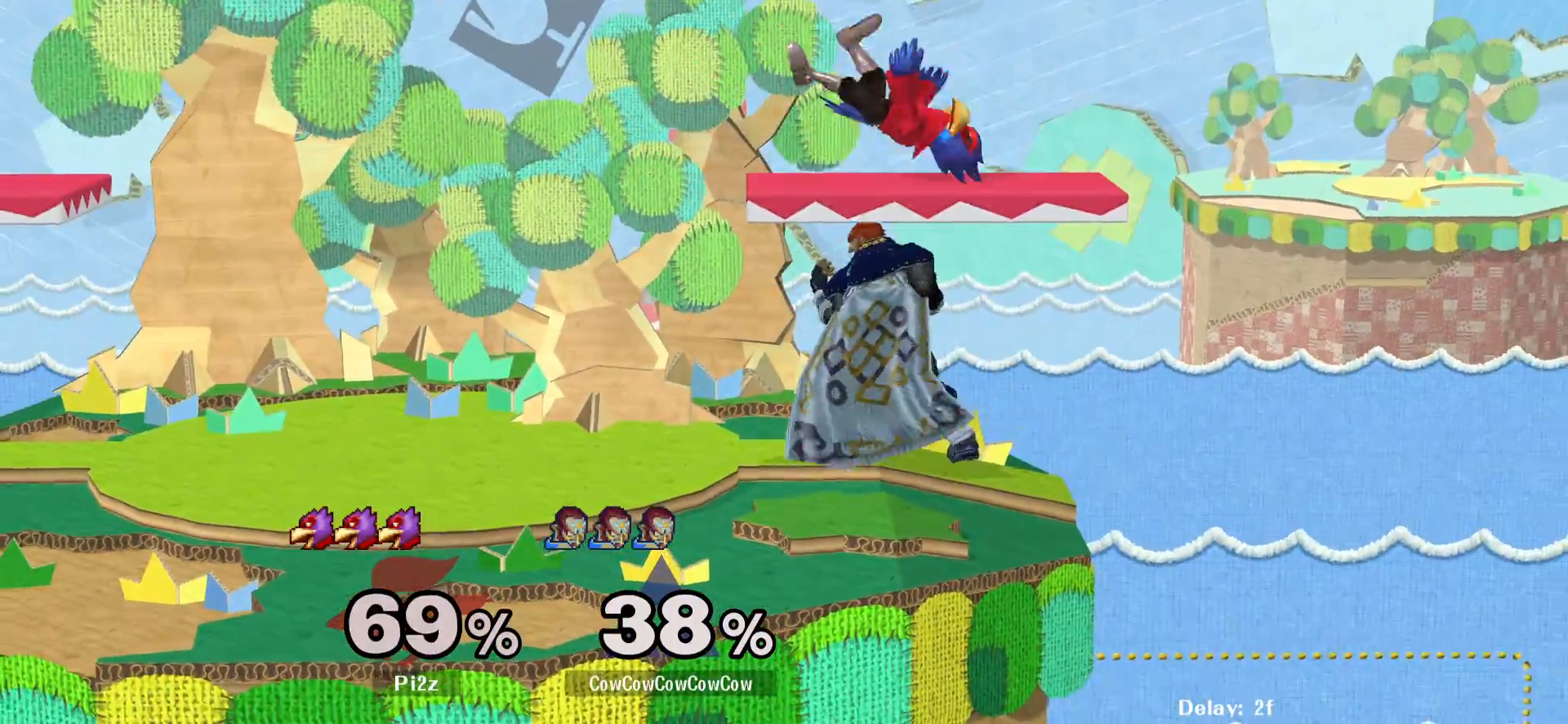
{"buttons": ["DPAD_RIGHT"], "events": [[17, "DPAD_LEFT", "down"], [100, "DPAD_LEFT", "up"], [217, "Y", "down"], [300, "Y", "up"], [333, "C_RIGHT", "down"], [417, "C_RIGHT", "up"], [467, "DPAD_RIGHT", "down"]]}
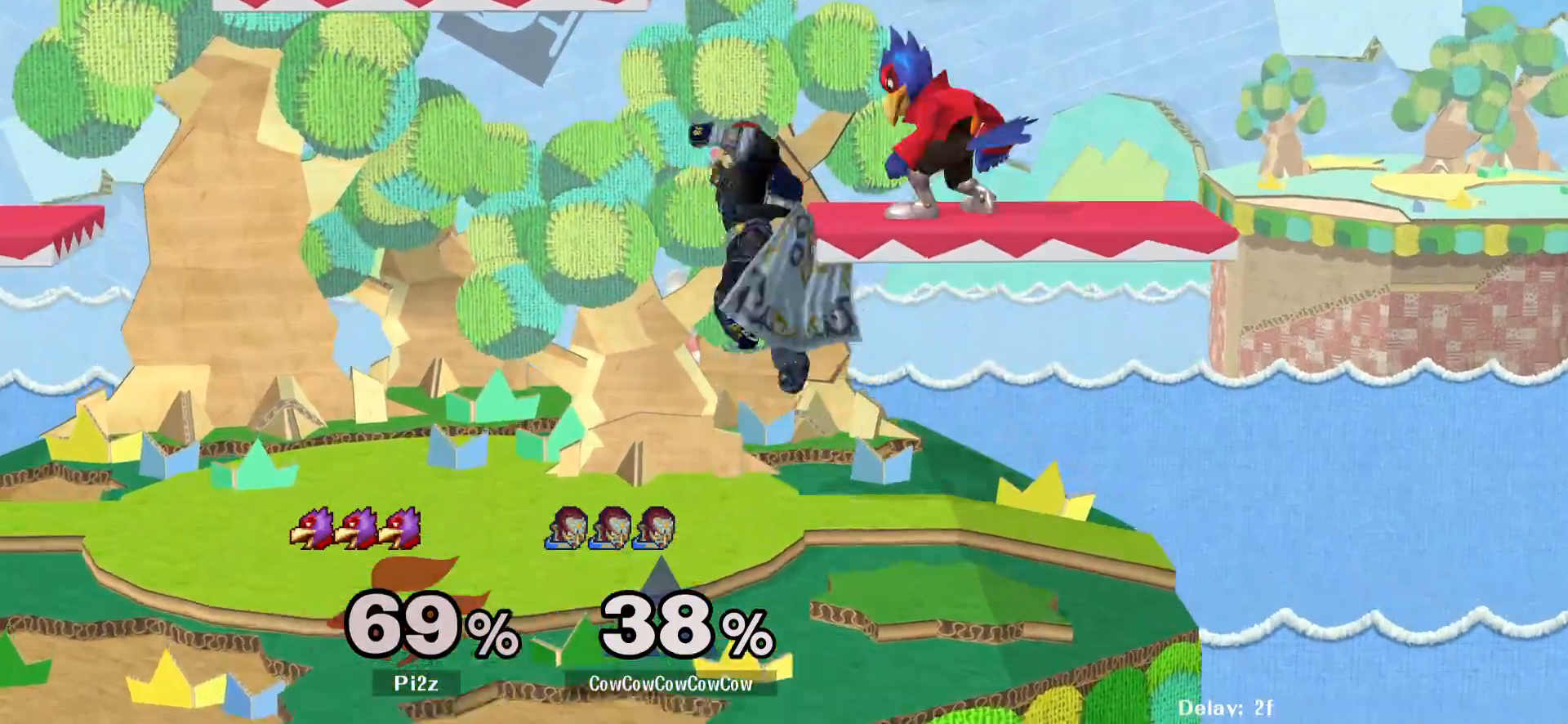
{"buttons": ["Y", "DPAD_RIGHT"], "events": [[100, "DPAD_RIGHT", "up"], [283, "DPAD_RIGHT", "down"], [450, "Y", "down"]]}
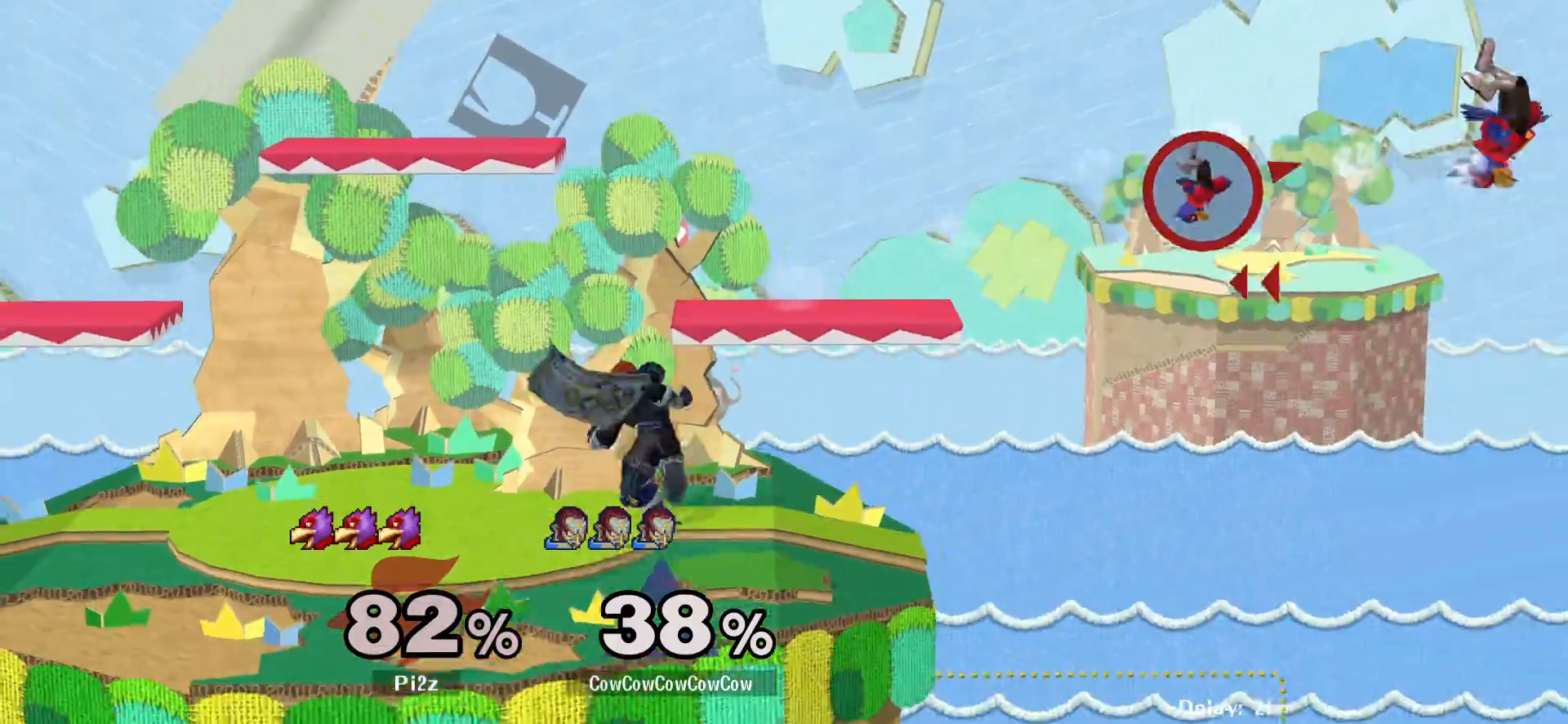
{"buttons": ["DPAD_DOWN", "DPAD_RIGHT"], "events": [[33, "Y", "up"], [367, "R1", "down"], [467, "DPAD_DOWN", "down"], [483, "R1", "up"]]}
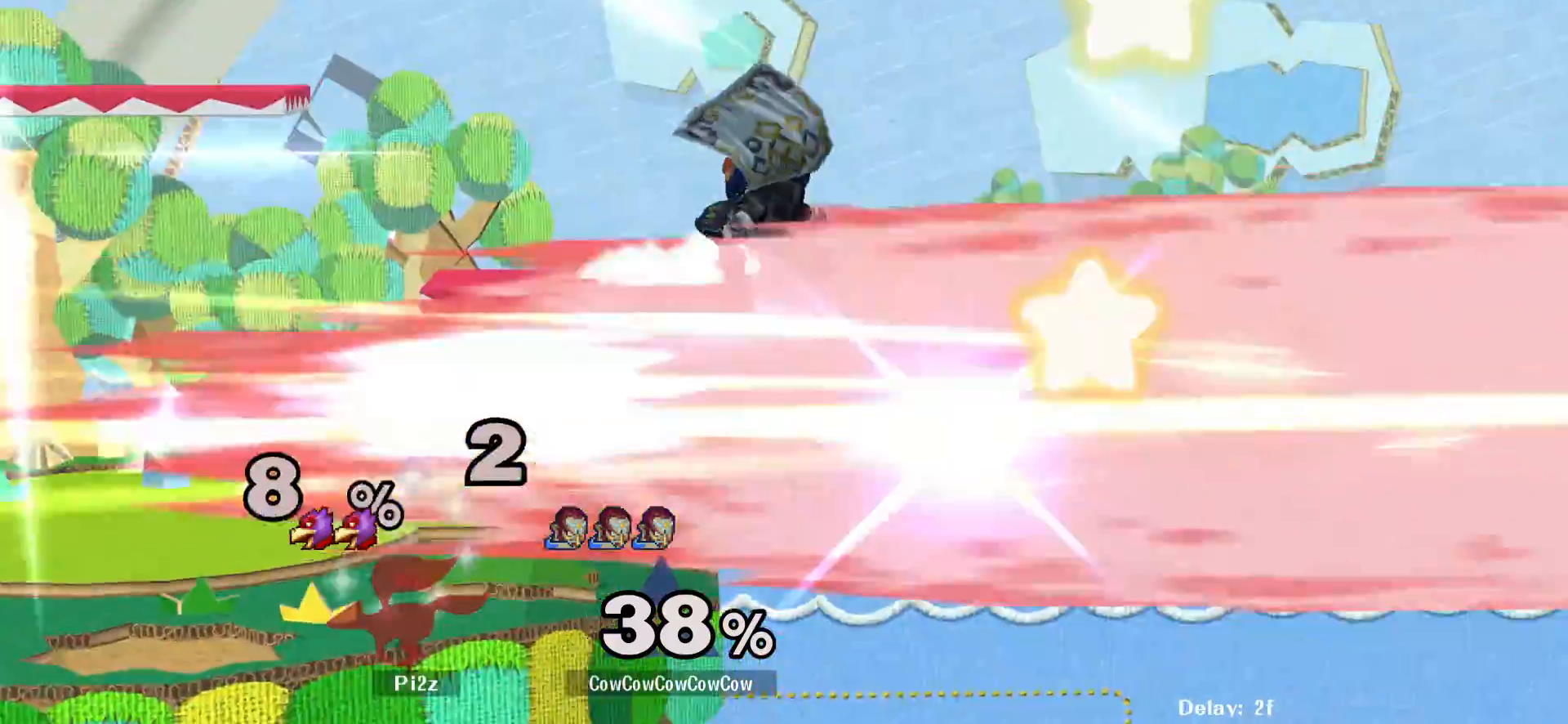
{"buttons": ["Y", "DPAD_LEFT"], "events": [[17, "DPAD_LEFT", "down"], [67, "DPAD_RIGHT", "up"], [100, "DPAD_DOWN", "up"], [217, "DPAD_LEFT", "up"], [383, "DPAD_RIGHT", "down"], [417, "DPAD_LEFT", "down"], [433, "Y", "down"], [450, "DPAD_RIGHT", "up"]]}
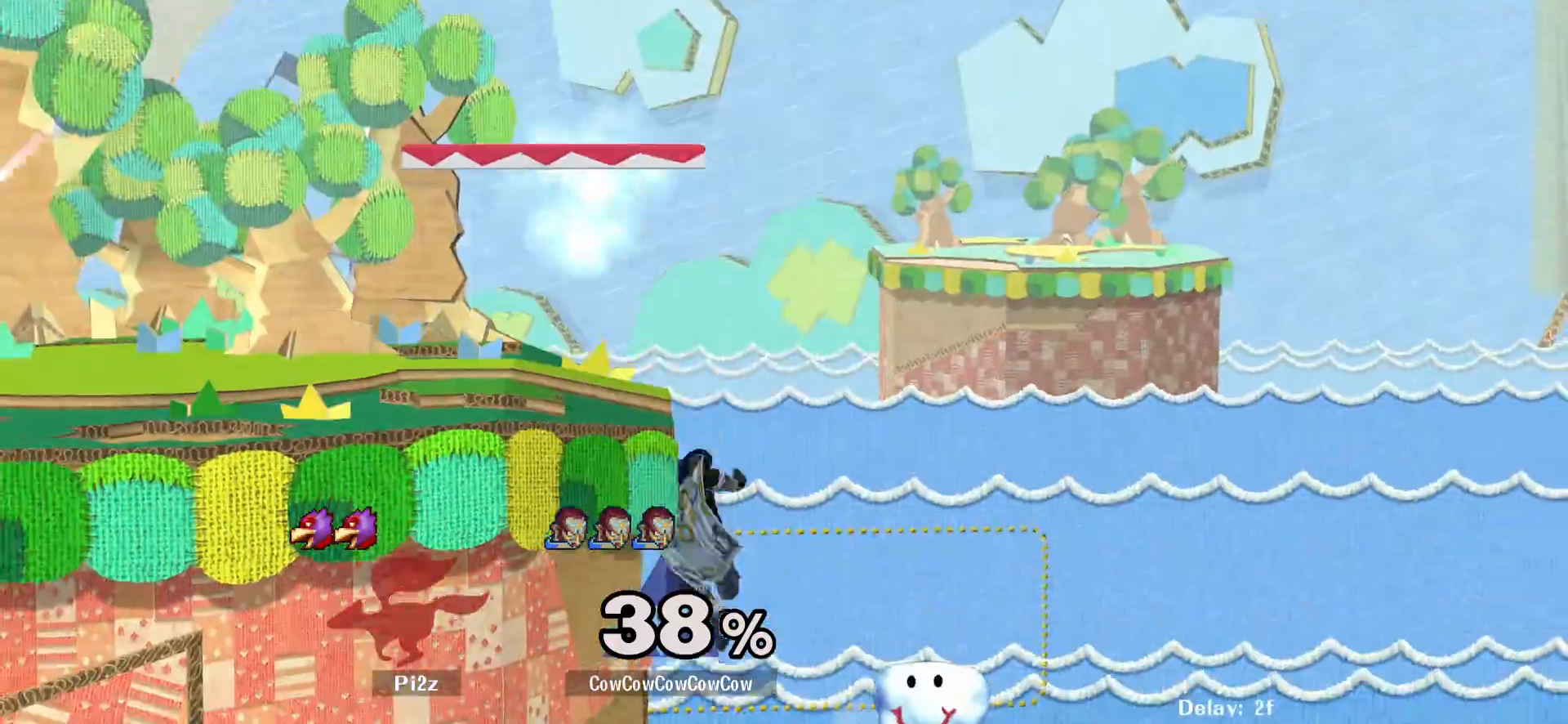
{"buttons": ["Y"], "events": [[133, "DPAD_LEFT", "up"], [133, "Y", "up"], [250, "DPAD_LEFT", "down"], [333, "Y", "down"], [367, "DPAD_LEFT", "up"]]}
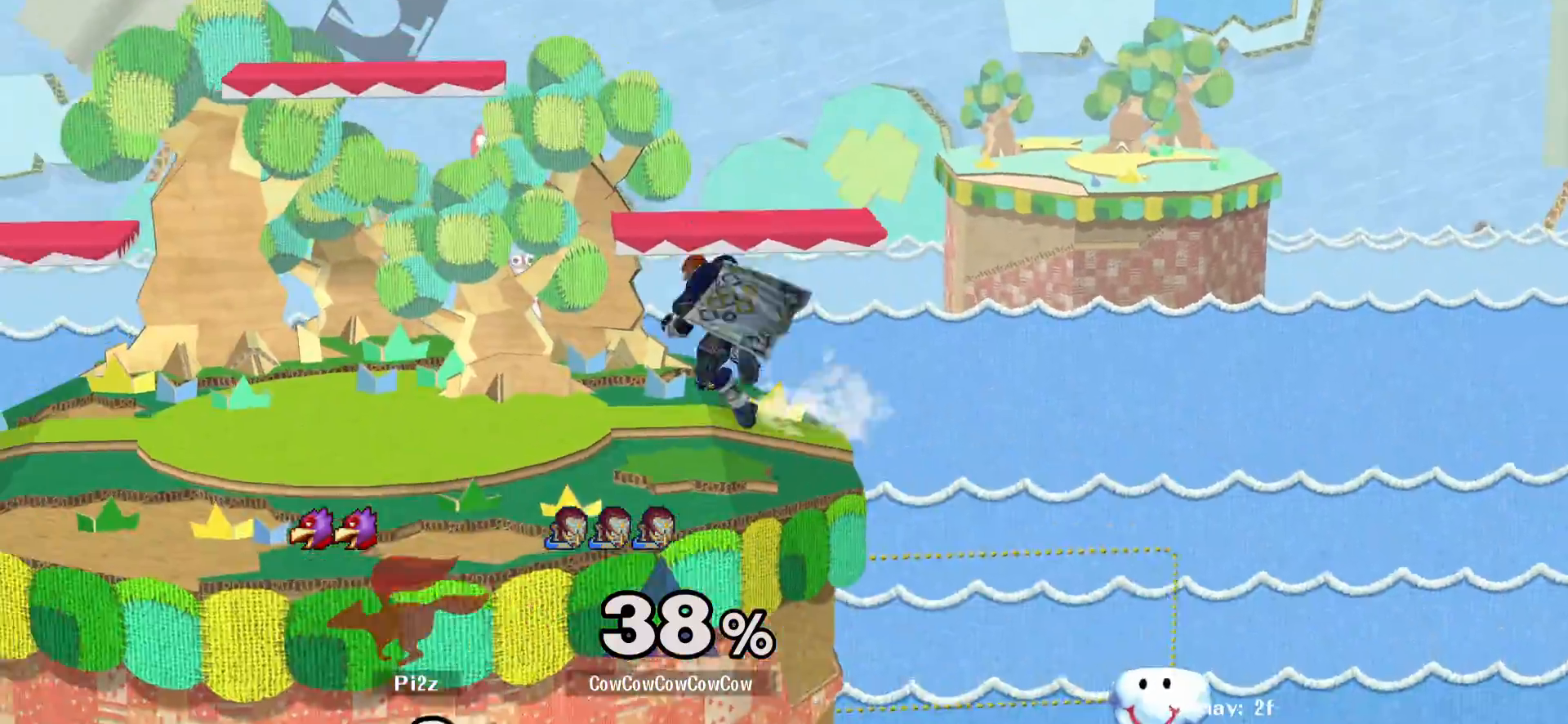
{"buttons": ["DPAD_LEFT"], "events": [[17, "DPAD_RIGHT", "down"], [33, "Y", "up"], [133, "R1", "down"], [217, "DPAD_DOWN", "down"], [250, "R1", "up"], [267, "DPAD_LEFT", "down"], [300, "DPAD_RIGHT", "up"], [333, "DPAD_DOWN", "up"]]}
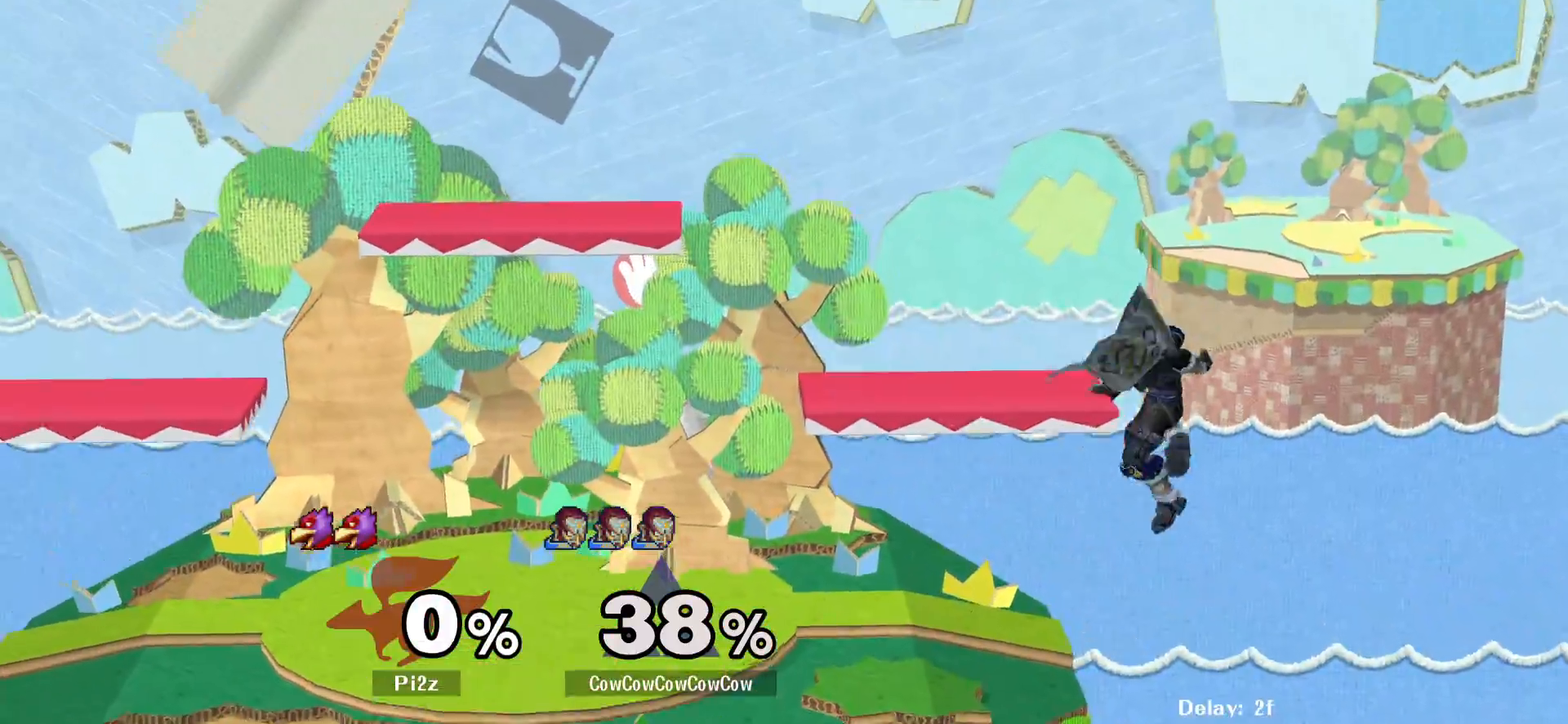
{"buttons": ["Y"], "events": [[17, "DPAD_LEFT", "up"], [283, "DPAD_DOWN", "down"], [350, "Y", "down"], [500, "DPAD_DOWN", "up"]]}
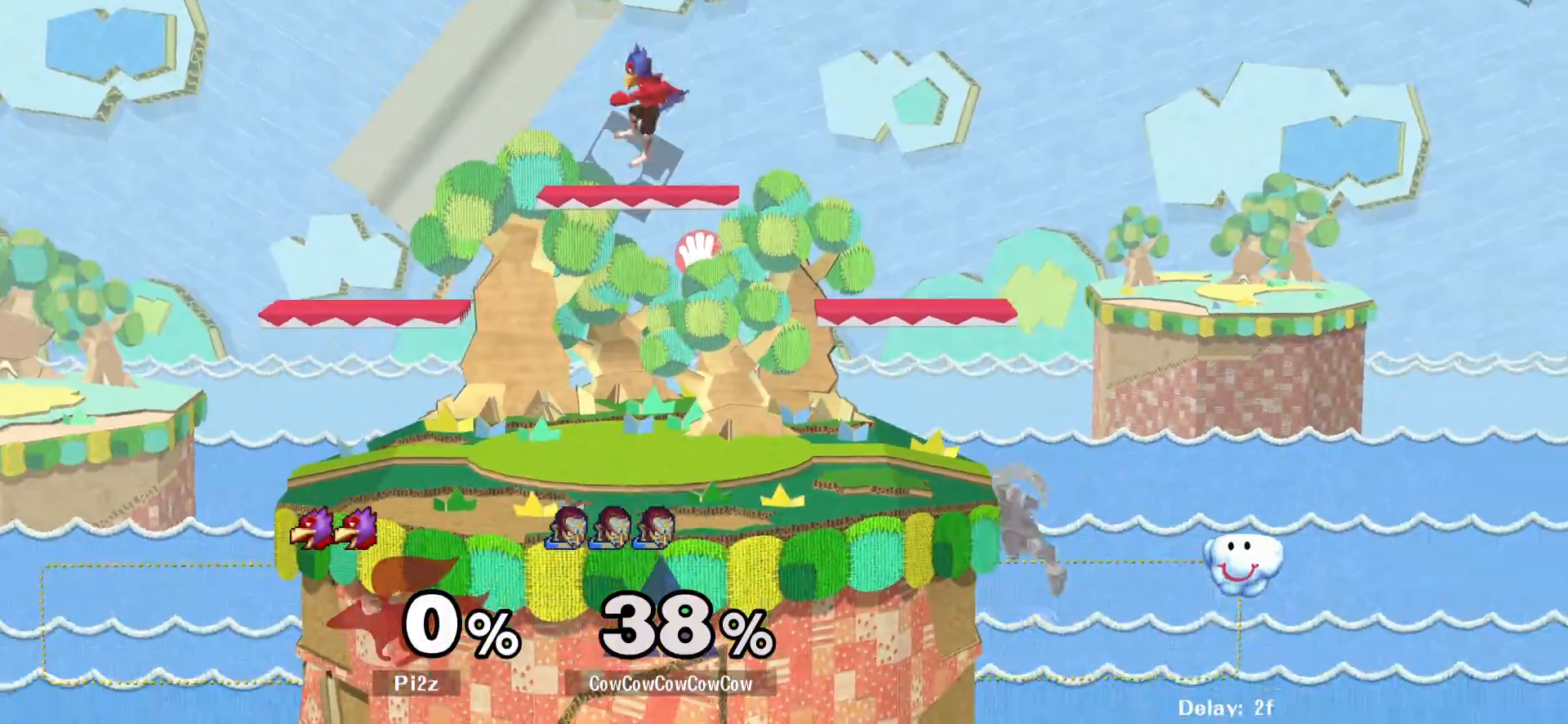
{"buttons": ["Y", "DPAD_LEFT"], "events": [[17, "Y", "up"], [433, "Y", "down"], [500, "DPAD_LEFT", "down"]]}
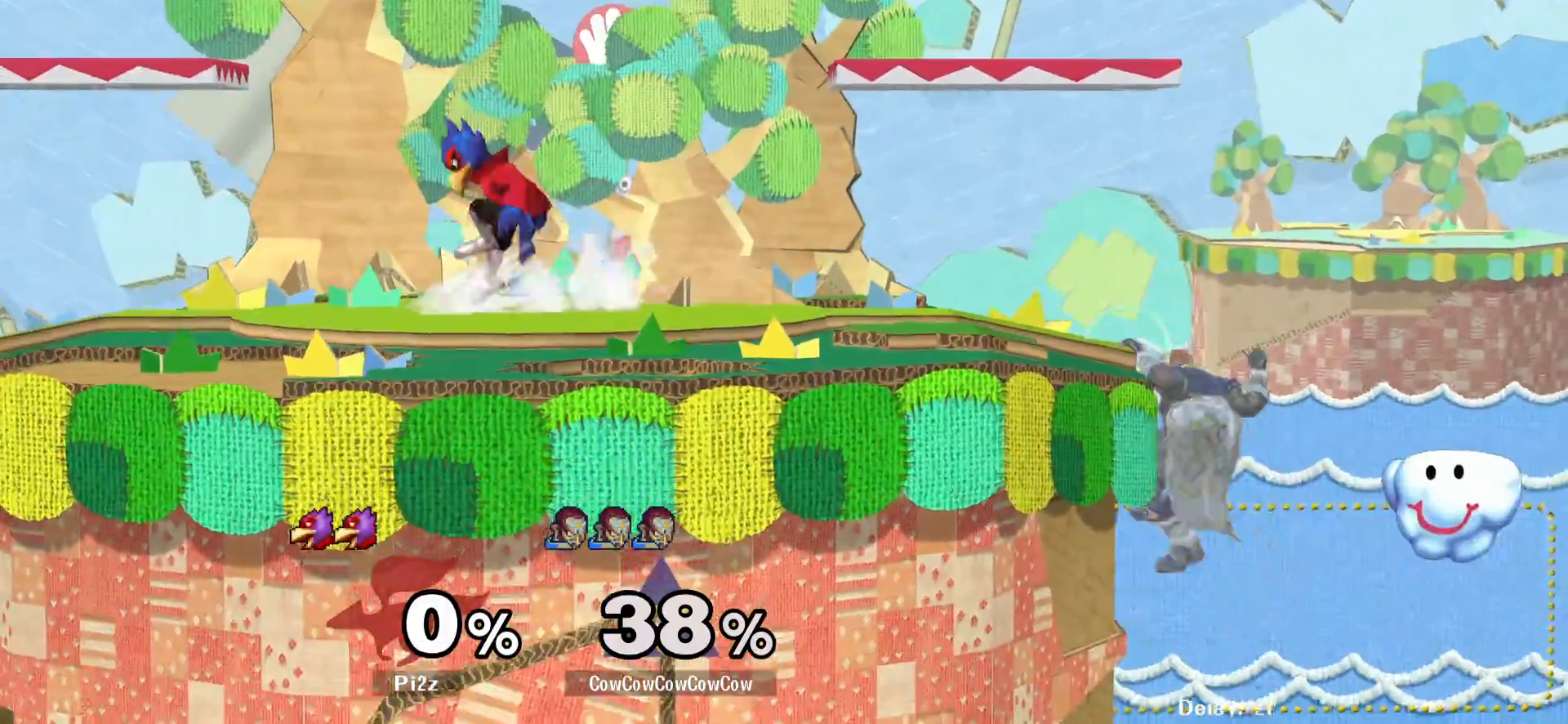
{"buttons": ["DPAD_RIGHT"], "events": [[33, "Y", "up"], [417, "DPAD_RIGHT", "down"], [433, "DPAD_LEFT", "up"]]}
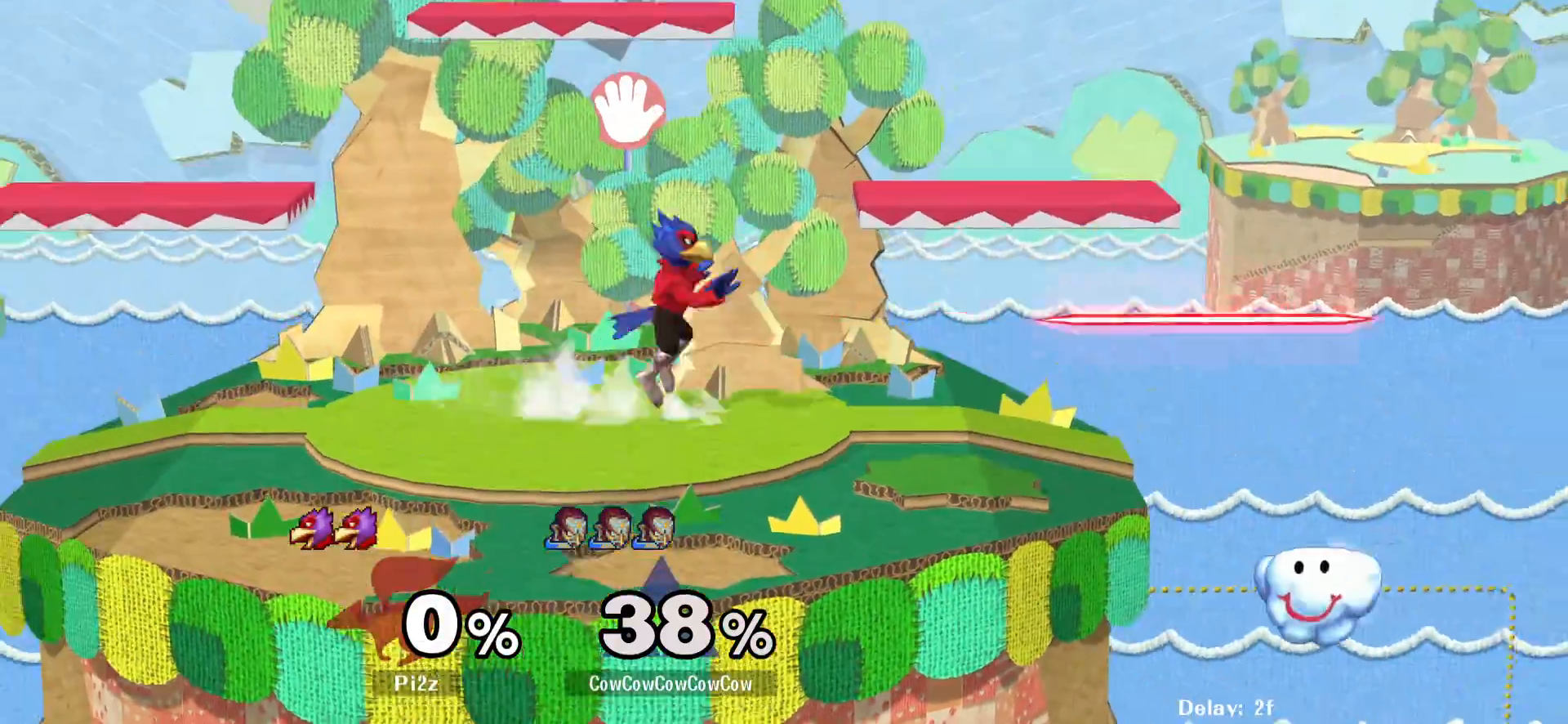
{"buttons": ["DPAD_LEFT", "C_DOWN"], "events": [[167, "DPAD_RIGHT", "up"], [183, "DPAD_UP", "down"], [267, "DPAD_UP", "up"], [300, "DPAD_LEFT", "down"], [450, "C_DOWN", "down"]]}
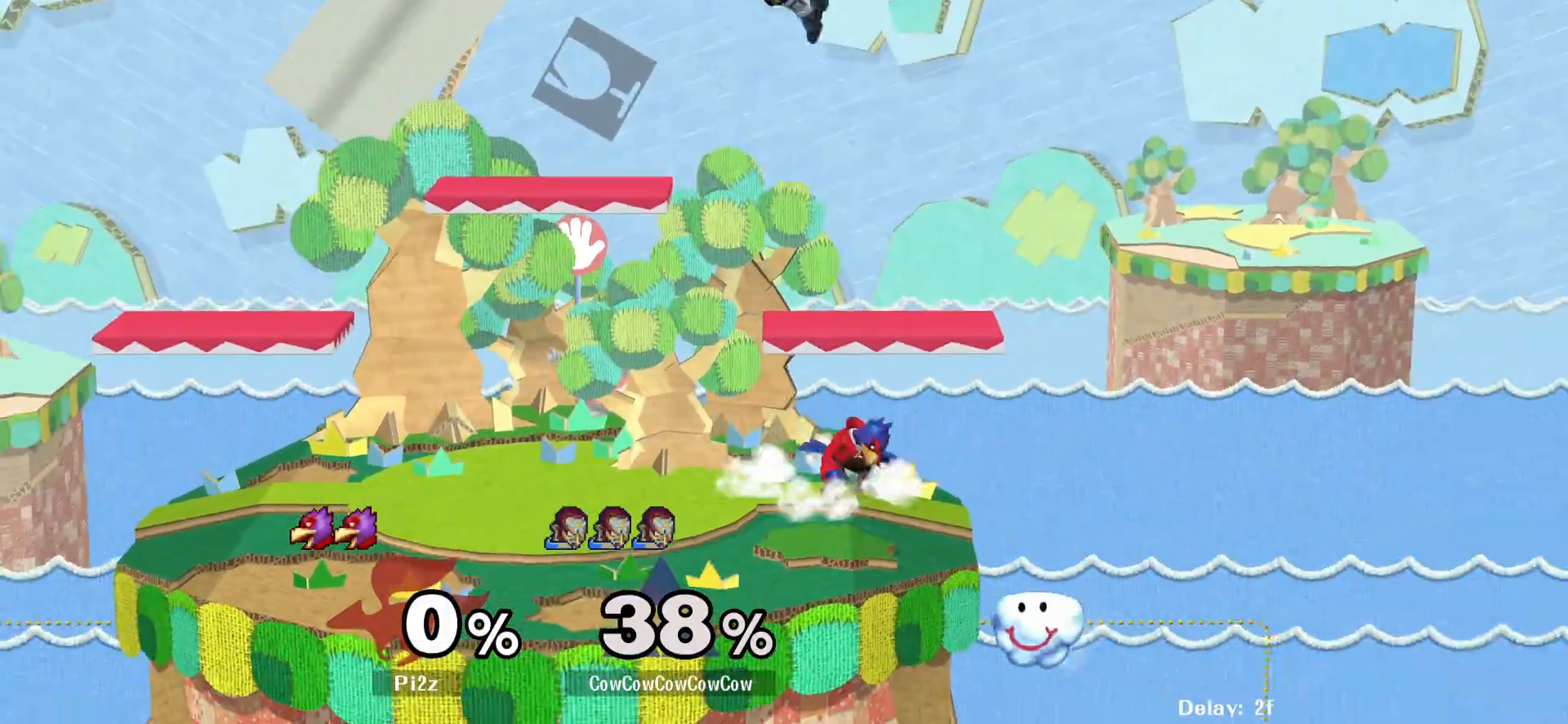
{"buttons": ["DPAD_LEFT"], "events": [[17, "DPAD_DOWN", "down"], [250, "DPAD_DOWN", "up"], [367, "C_DOWN", "up"]]}
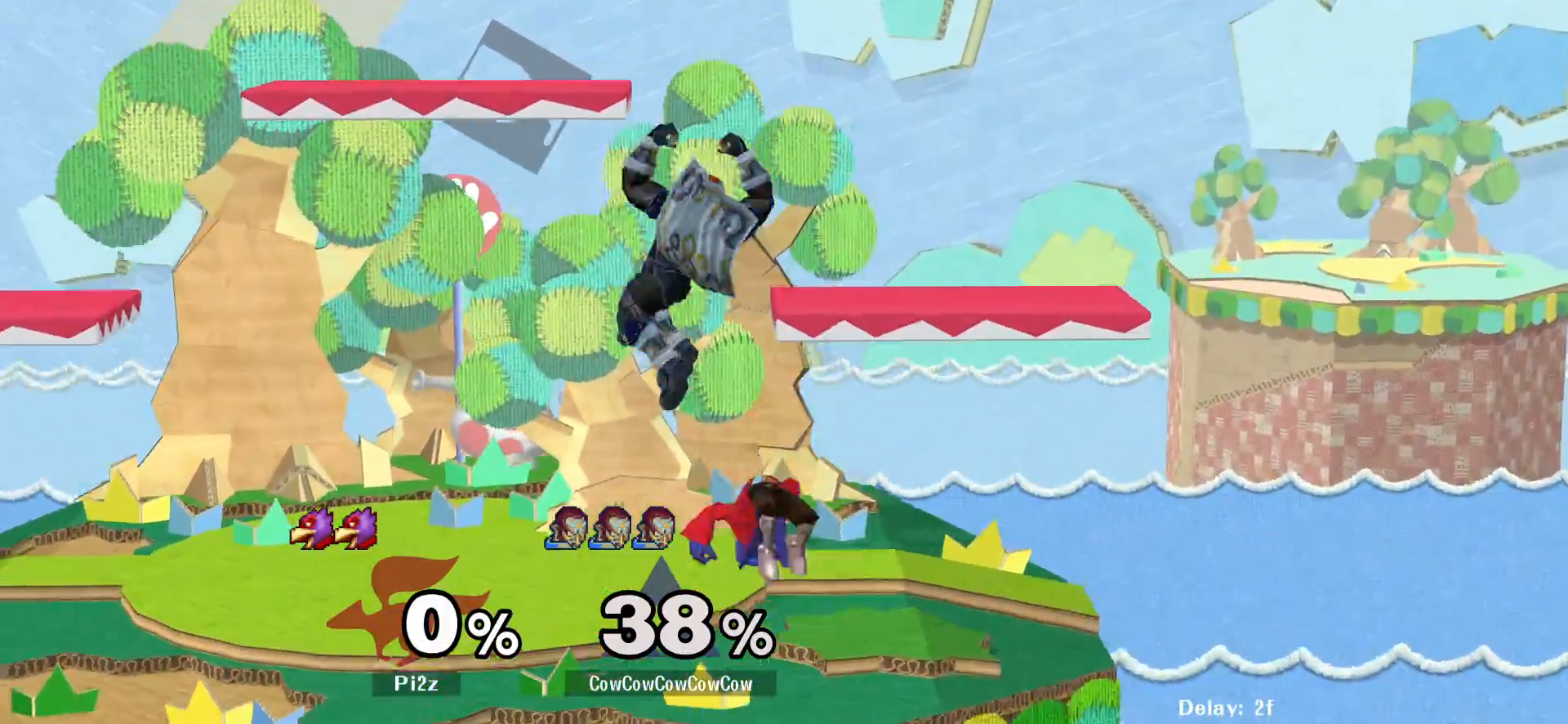
{"buttons": ["L1", "DPAD_DOWN"], "events": [[17, "Z", "down"], [50, "L1", "down"], [133, "DPAD_DOWN", "down"], [150, "DPAD_LEFT", "up"], [150, "Z", "up"]]}
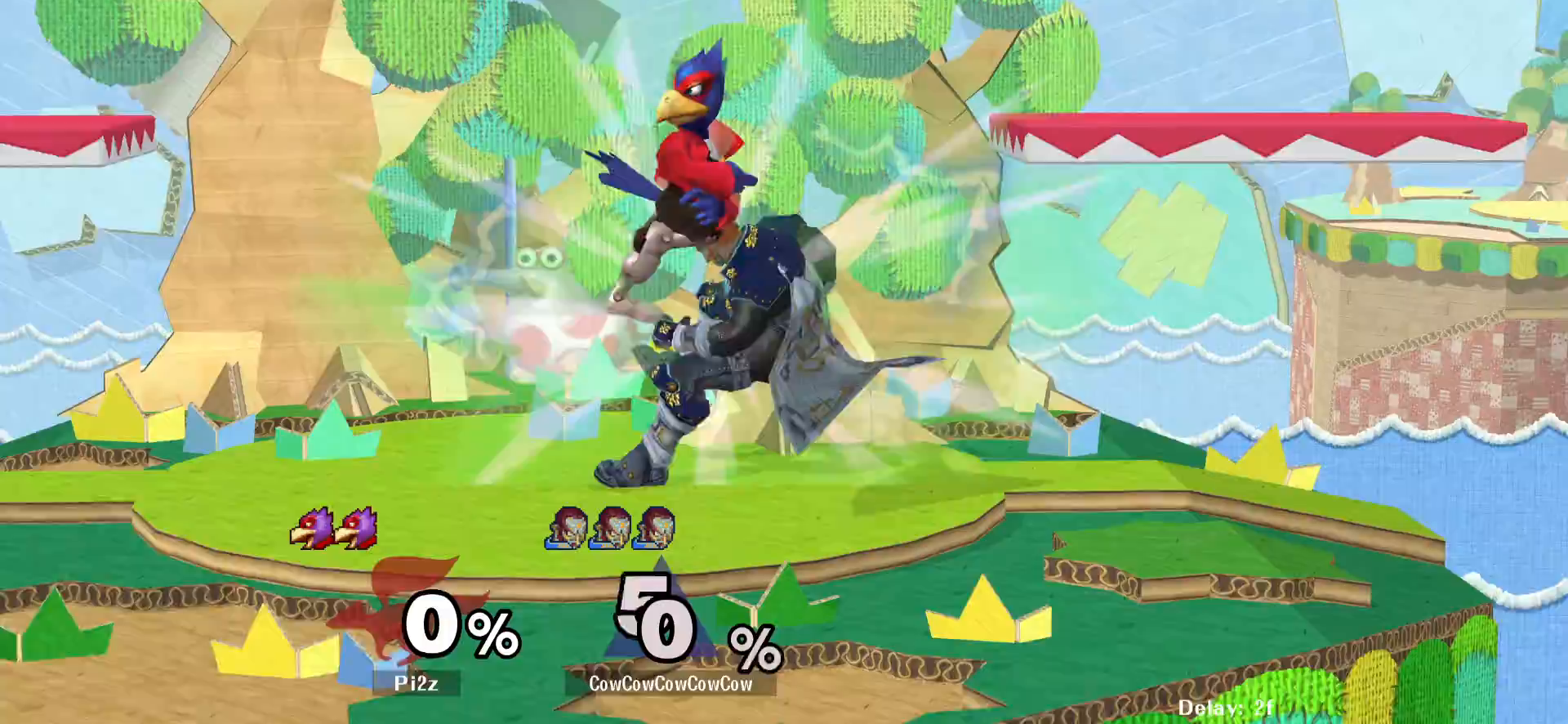
{"buttons": ["Y", "DPAD_RIGHT"], "events": [[350, "Y", "down"], [417, "DPAD_RIGHT", "down"], [433, "L1", "up"], [450, "DPAD_DOWN", "up"]]}
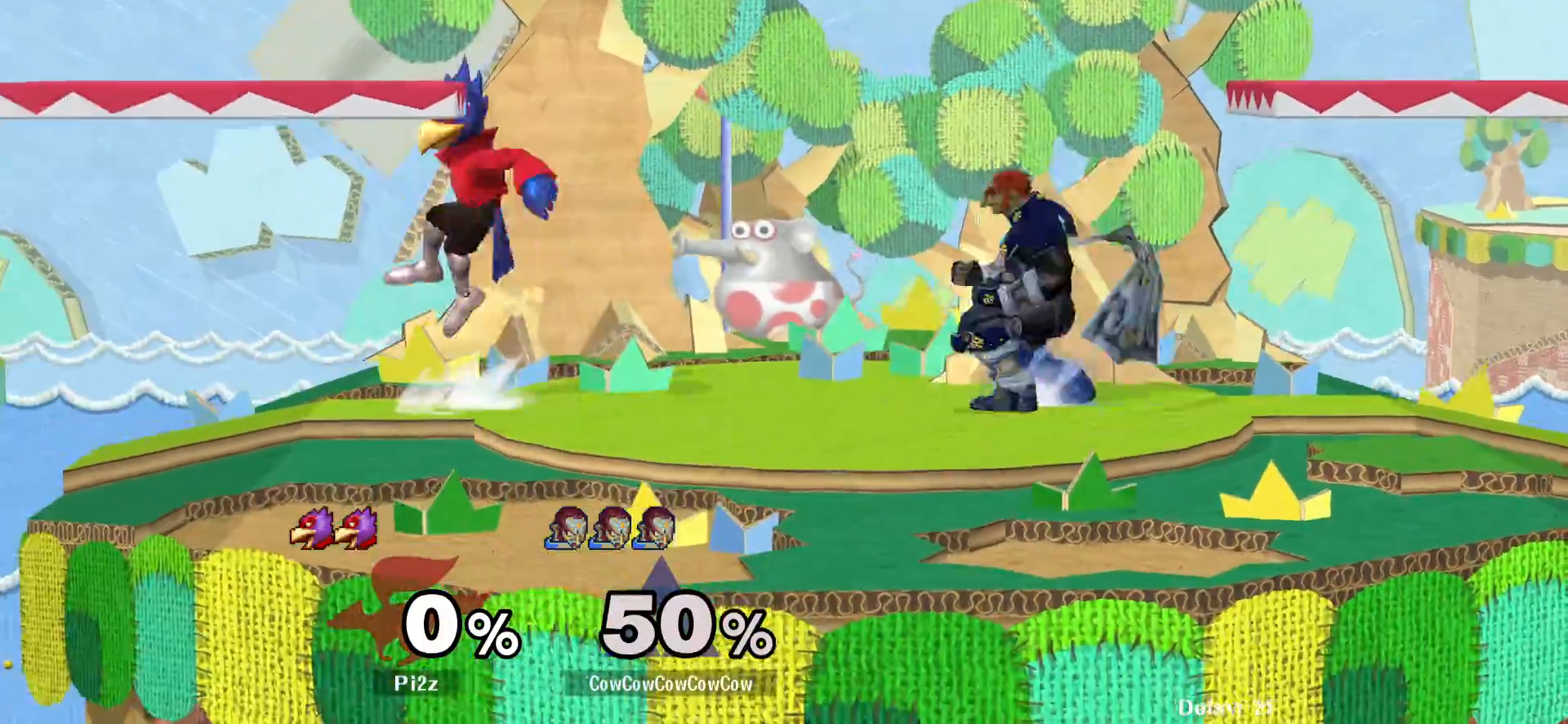
{"buttons": [], "events": [[50, "Y", "up"], [67, "DPAD_RIGHT", "up"]]}
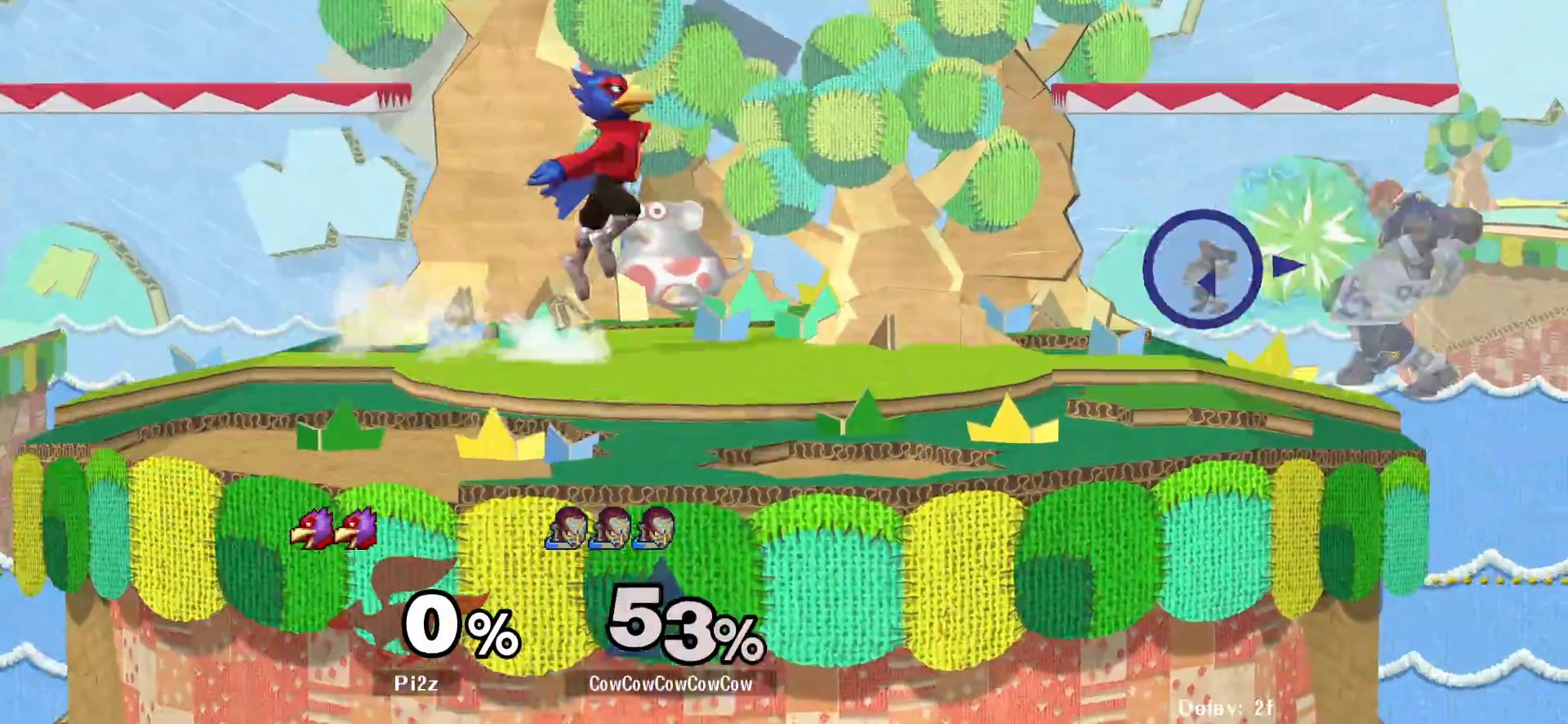
{"buttons": ["L1", "DPAD_LEFT"], "events": [[17, "DPAD_LEFT", "down"], [233, "L1", "down"]]}
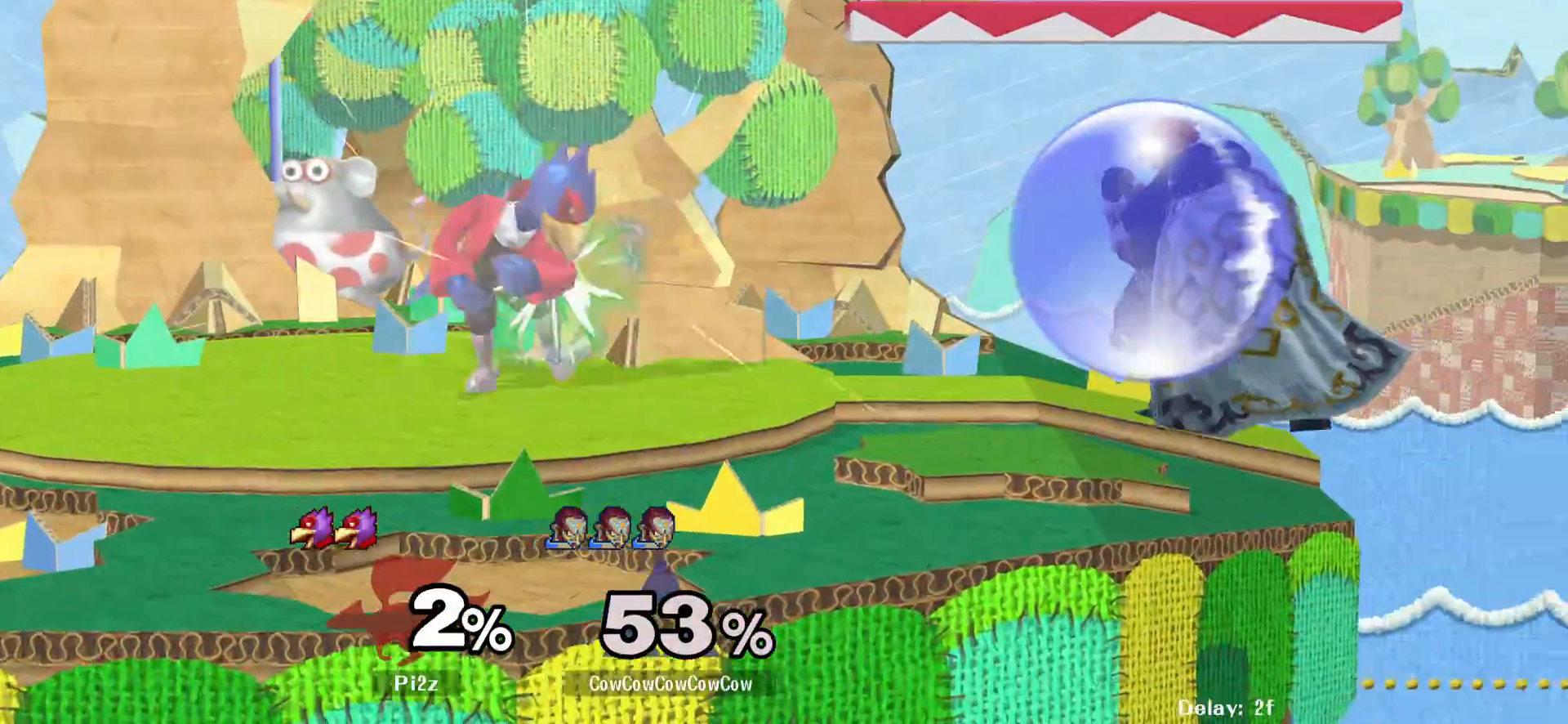
{"buttons": [], "events": [[50, "DPAD_LEFT", "up"], [133, "DPAD_LEFT", "down"], [450, "DPAD_LEFT", "up"], [467, "L1", "up"]]}
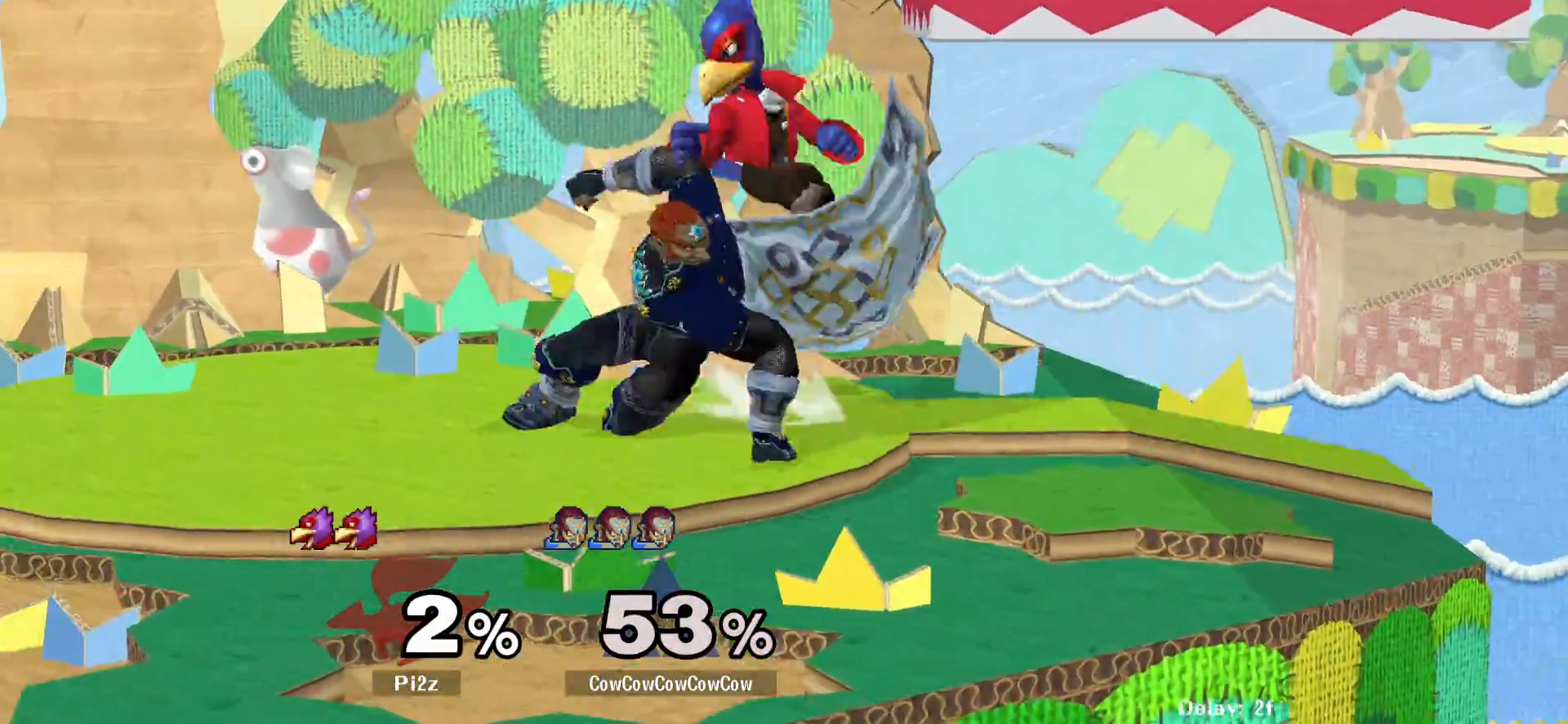
{"buttons": [], "events": [[417, "Y", "down"], [483, "Y", "up"]]}
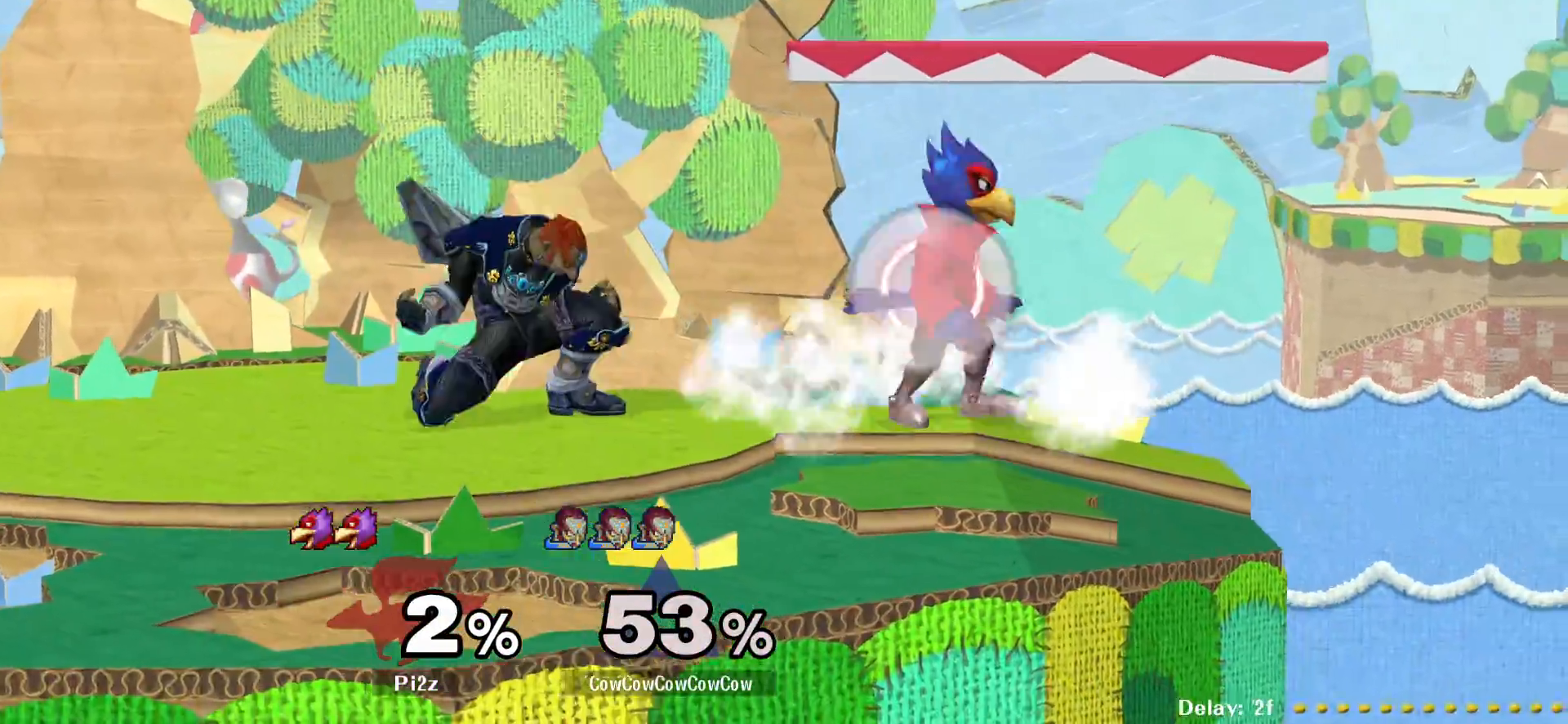
{"buttons": [], "events": [[33, "C_UP", "down"], [33, "DPAD_LEFT", "down"], [83, "C_UP", "up"], [383, "DPAD_DOWN", "down"], [467, "DPAD_LEFT", "up"], [483, "DPAD_DOWN", "up"]]}
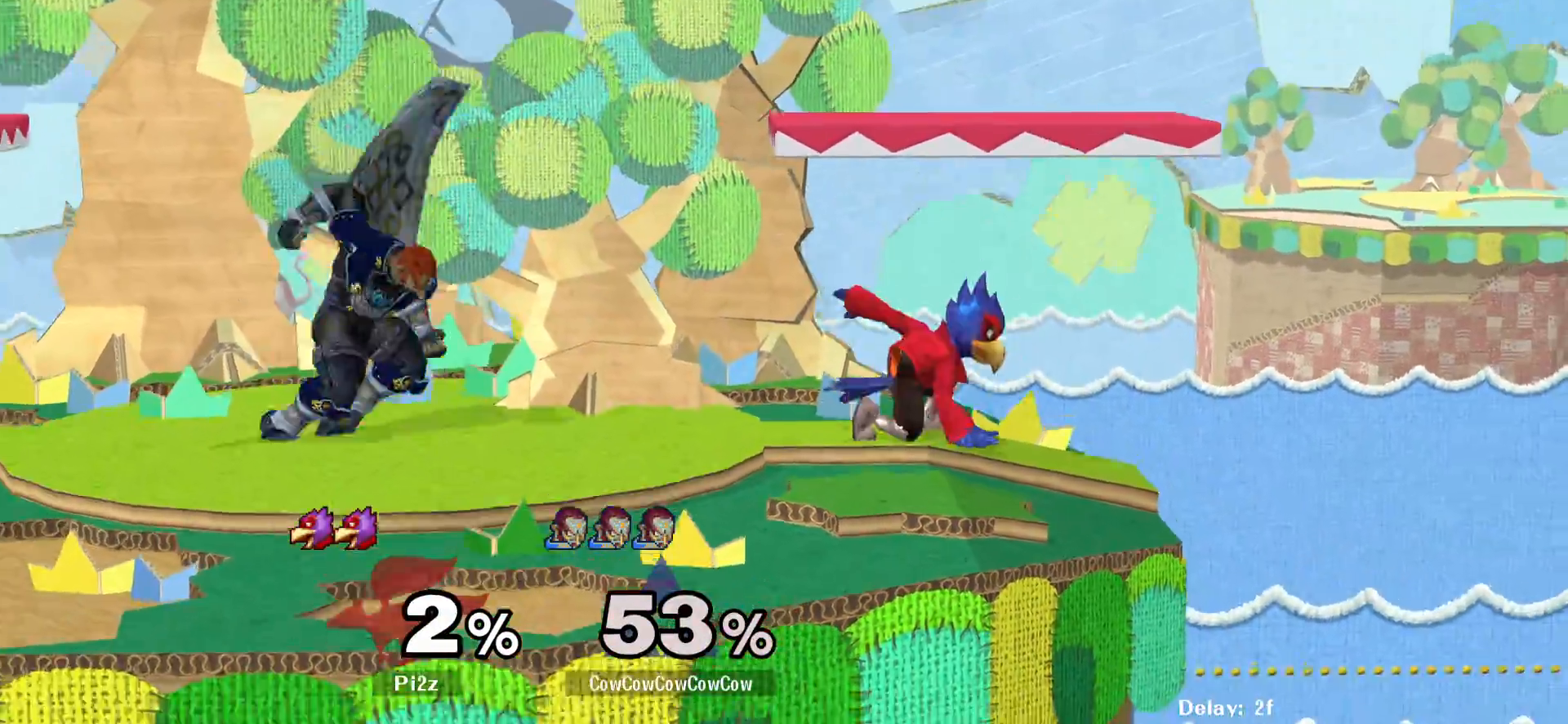
{"buttons": ["DPAD_RIGHT"], "events": [[83, "DPAD_LEFT", "down"], [200, "DPAD_LEFT", "up"], [333, "Y", "down"], [367, "DPAD_RIGHT", "down"], [467, "Y", "up"]]}
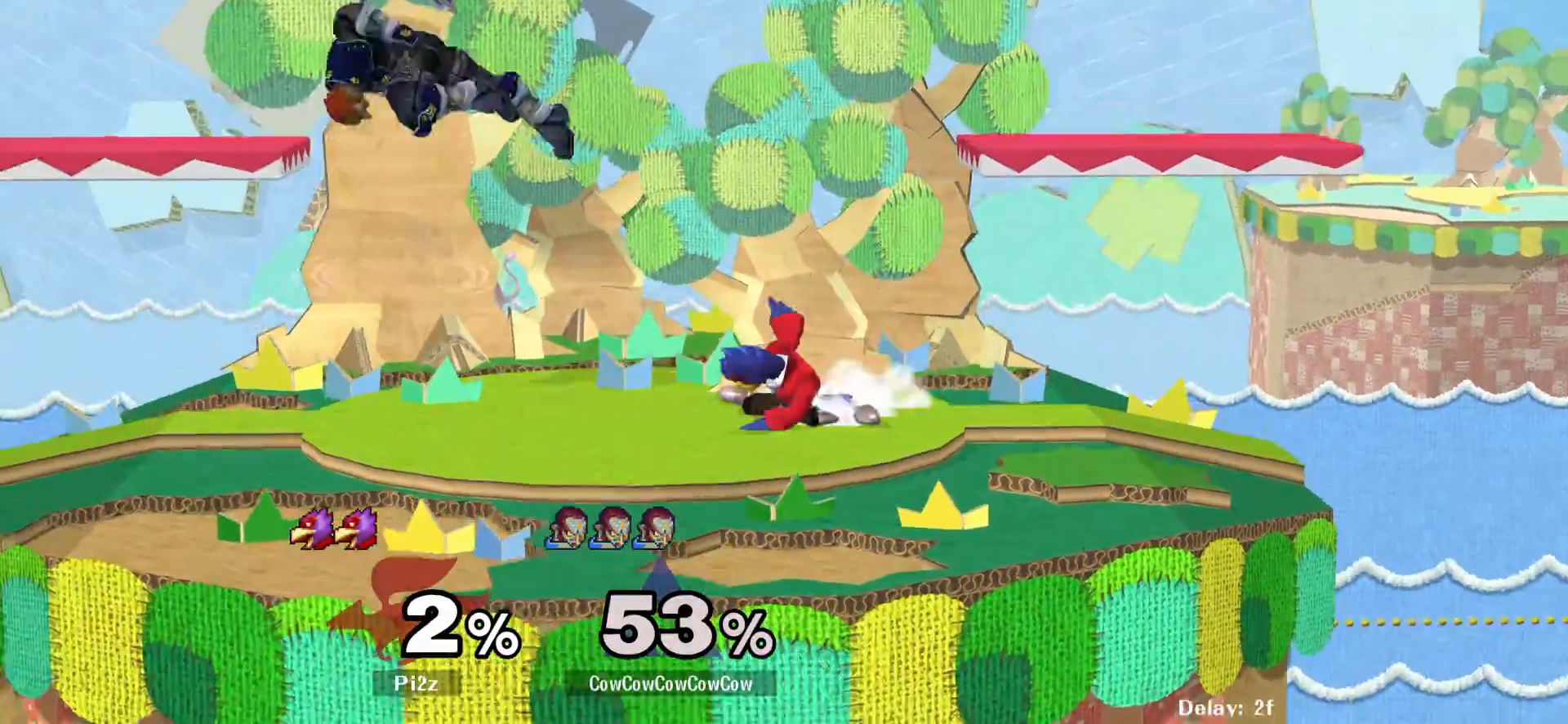
{"buttons": ["DPAD_RIGHT"], "events": [[67, "C_RIGHT", "down"], [217, "Z", "down"], [233, "DPAD_DOWN", "down"], [267, "C_RIGHT", "up"], [333, "Z", "up"], [367, "DPAD_DOWN", "up"]]}
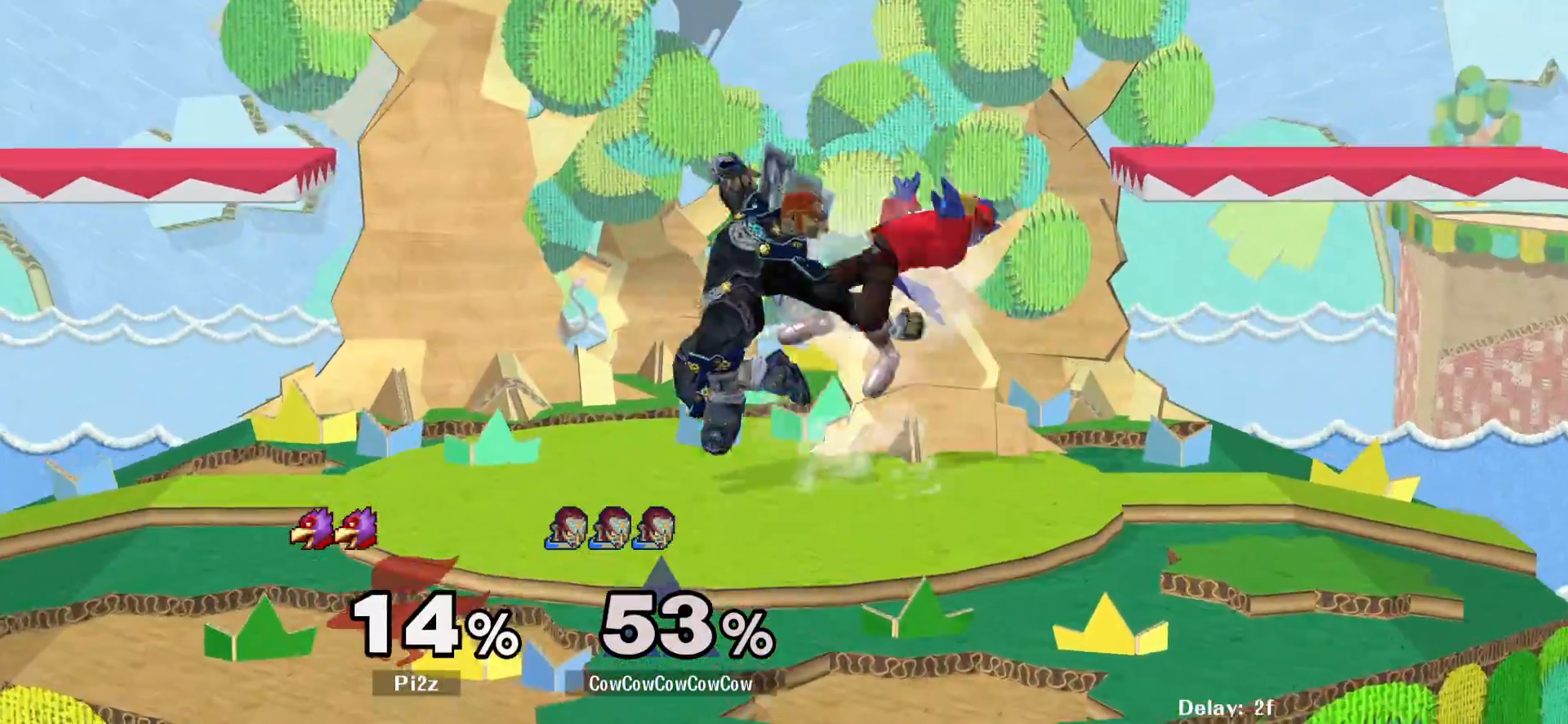
{"buttons": [], "events": [[117, "DPAD_RIGHT", "up"], [217, "DPAD_RIGHT", "down"], [283, "A", "down"], [300, "DPAD_RIGHT", "up"], [367, "A", "up"]]}
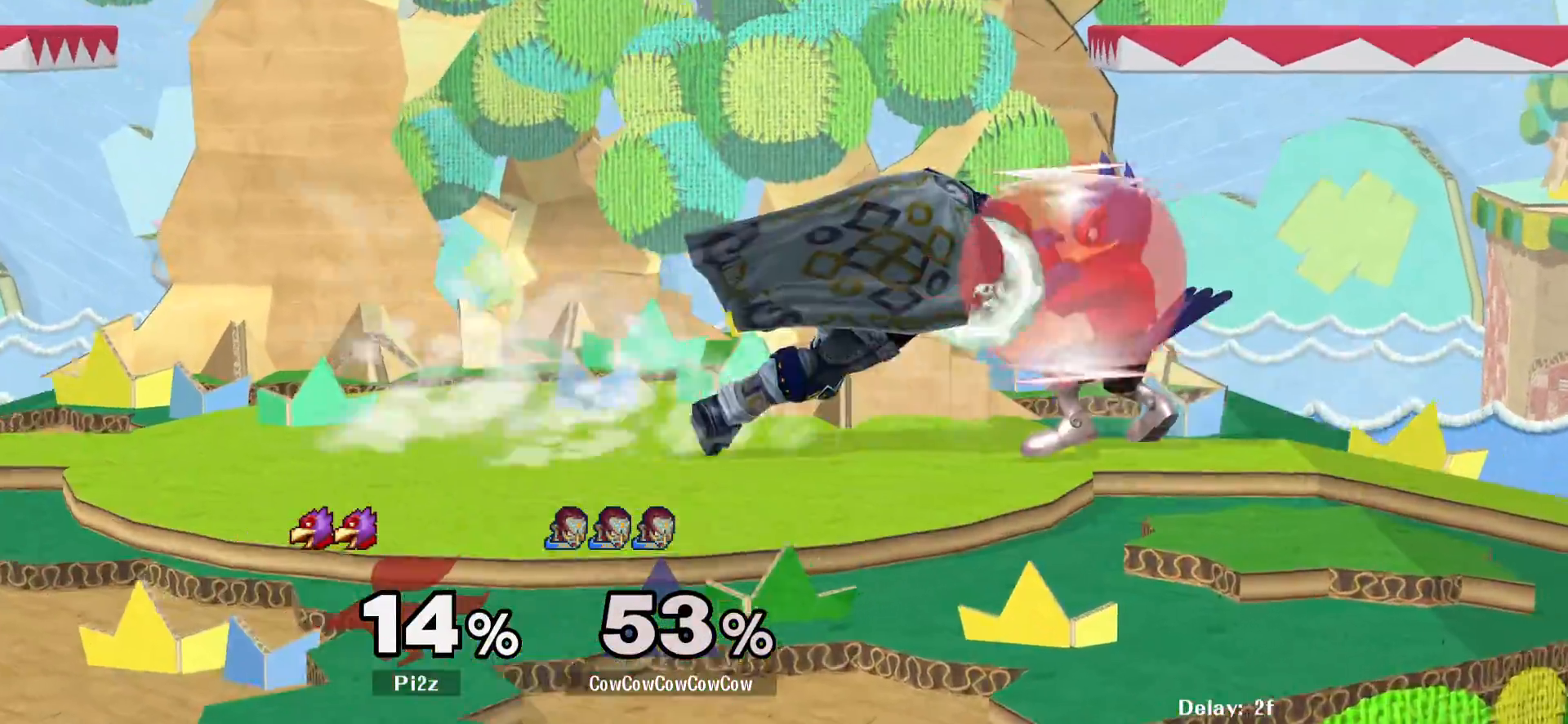
{"buttons": ["B", "DPAD_LEFT"], "events": [[417, "DPAD_RIGHT", "down"], [450, "DPAD_LEFT", "down"], [483, "B", "down"], [500, "DPAD_RIGHT", "up"]]}
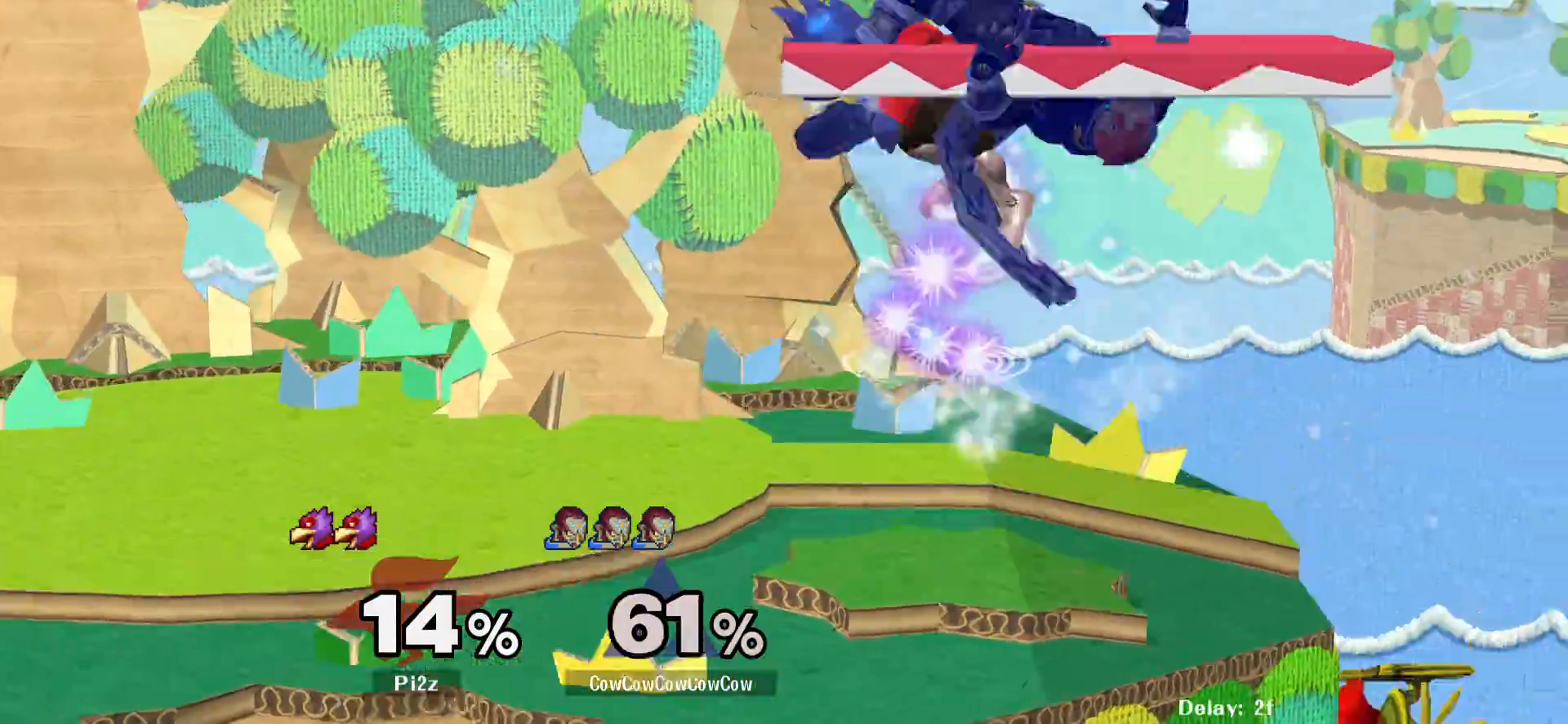
{"buttons": [], "events": [[100, "B", "up"], [367, "DPAD_LEFT", "up"]]}
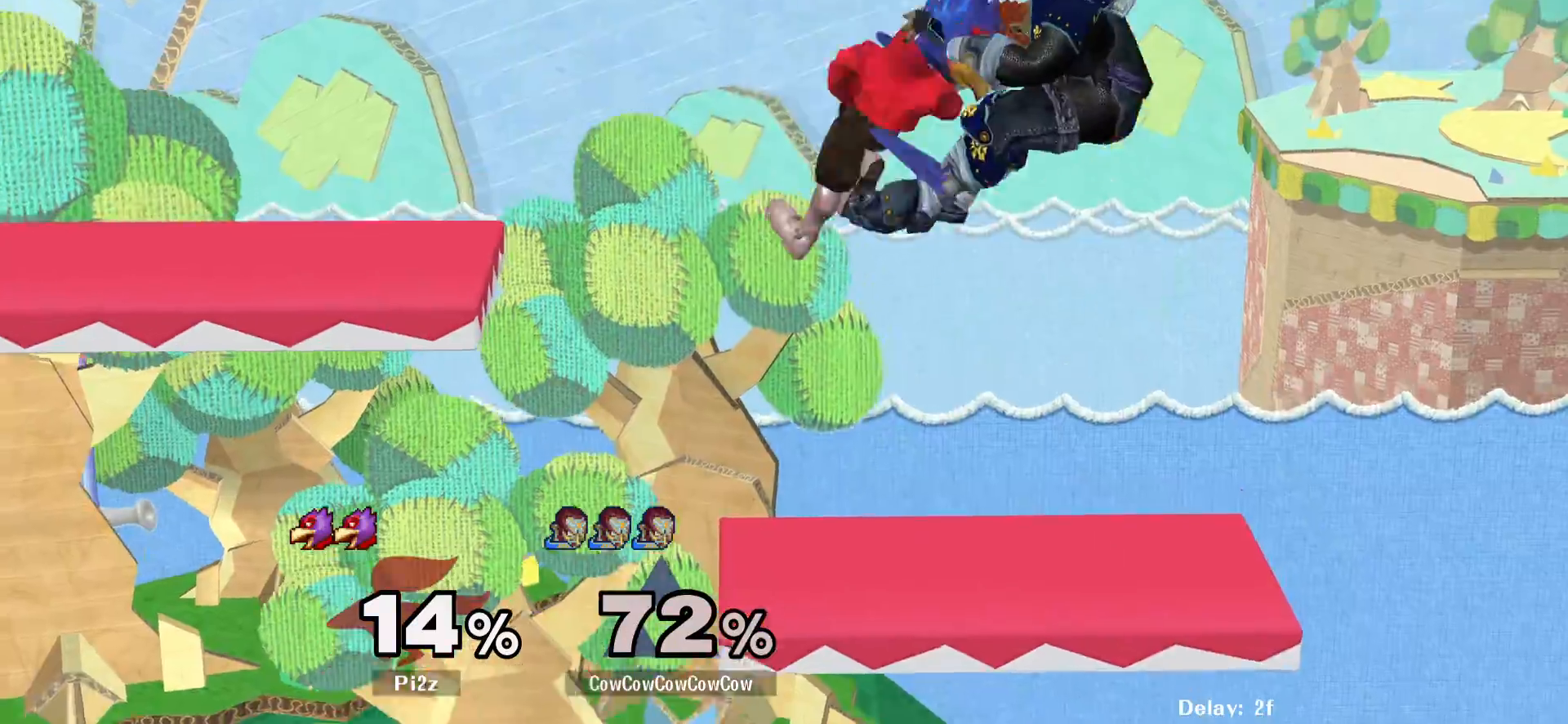
{"buttons": [], "events": [[200, "DPAD_LEFT", "down"], [300, "DPAD_UP", "down"], [300, "L1", "down"], [483, "DPAD_LEFT", "up"], [483, "DPAD_UP", "up"], [500, "L1", "up"]]}
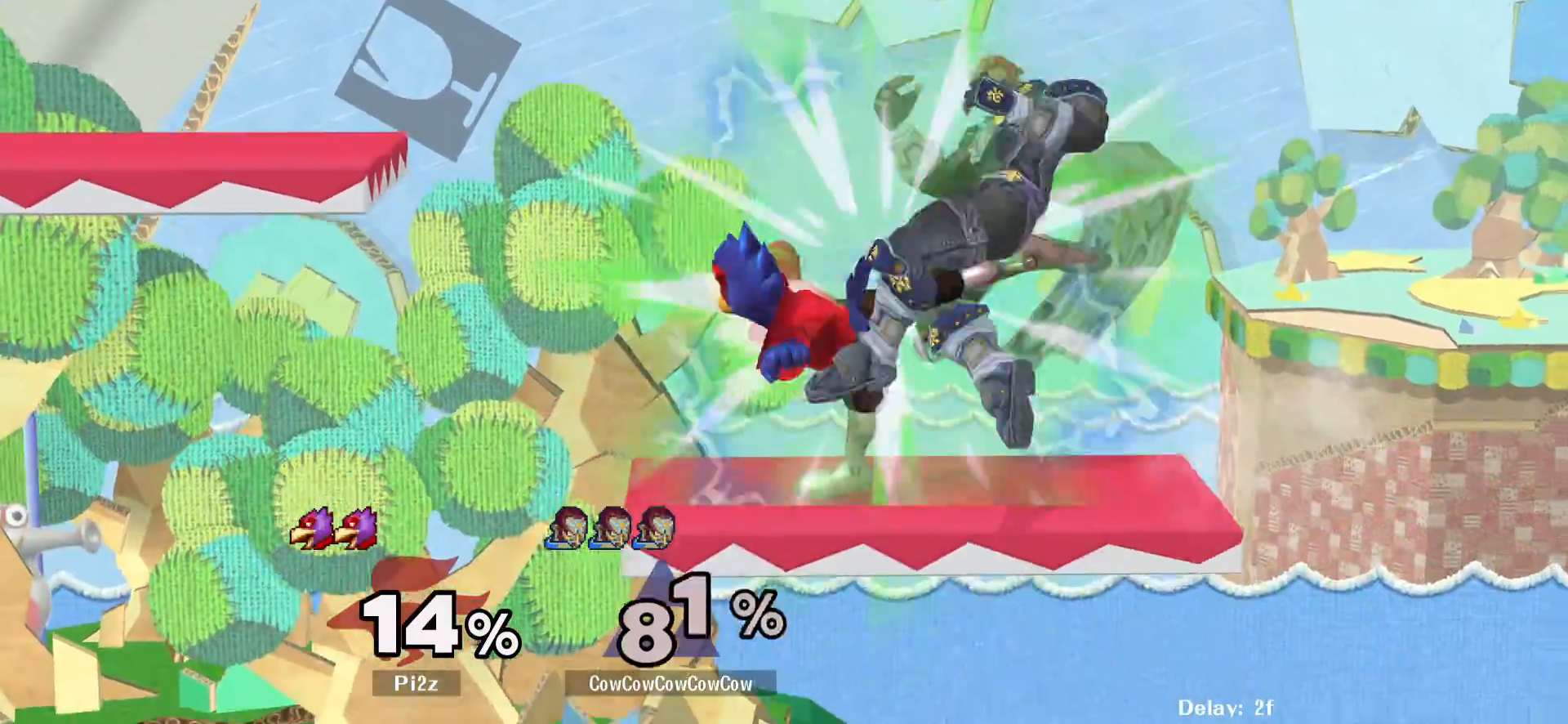
{"buttons": ["L1", "DPAD_LEFT"], "events": [[33, "C_DOWN", "down"], [200, "C_DOWN", "up"], [317, "DPAD_LEFT", "down"], [483, "L1", "down"]]}
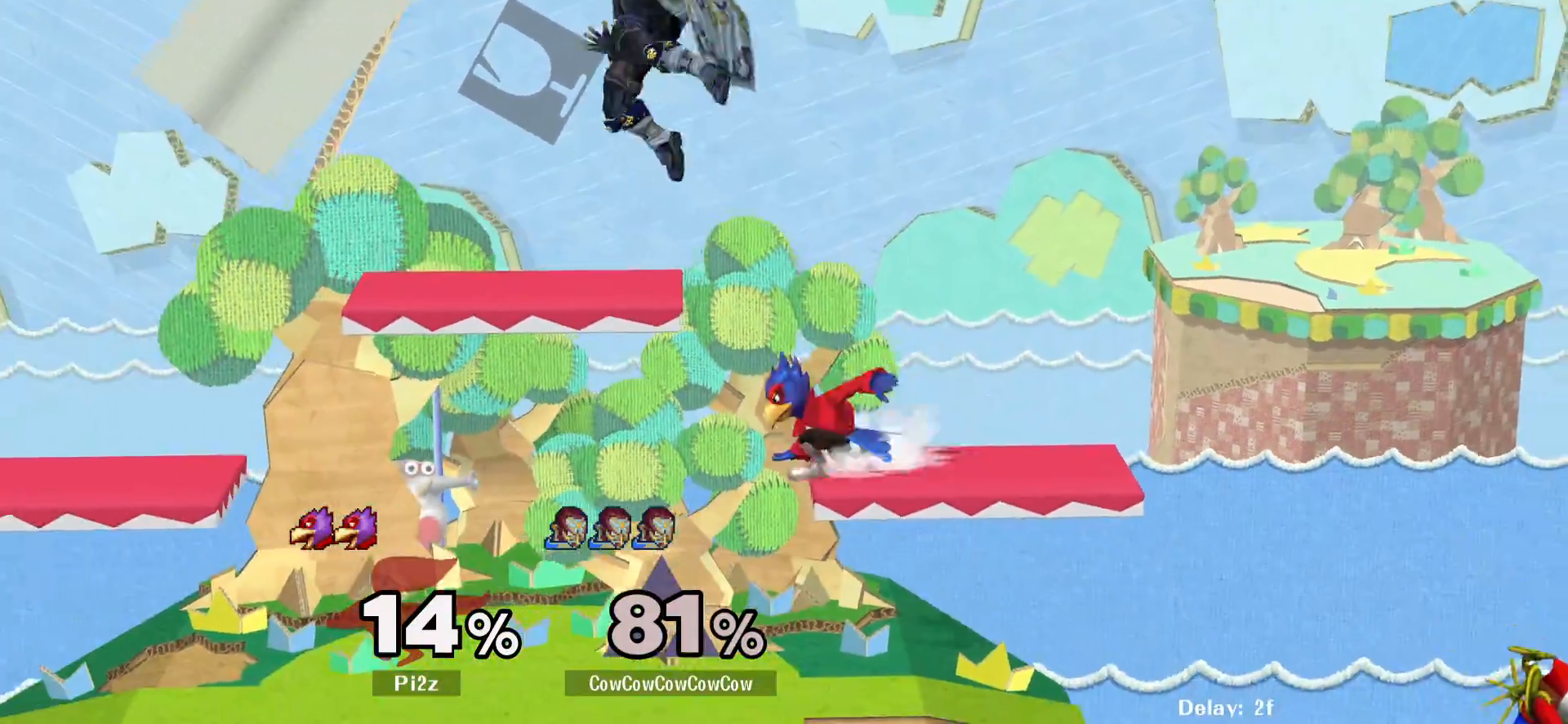
{"buttons": [], "events": [[133, "L1", "up"], [250, "DPAD_UP", "down"], [350, "DPAD_UP", "up"], [433, "DPAD_LEFT", "up"]]}
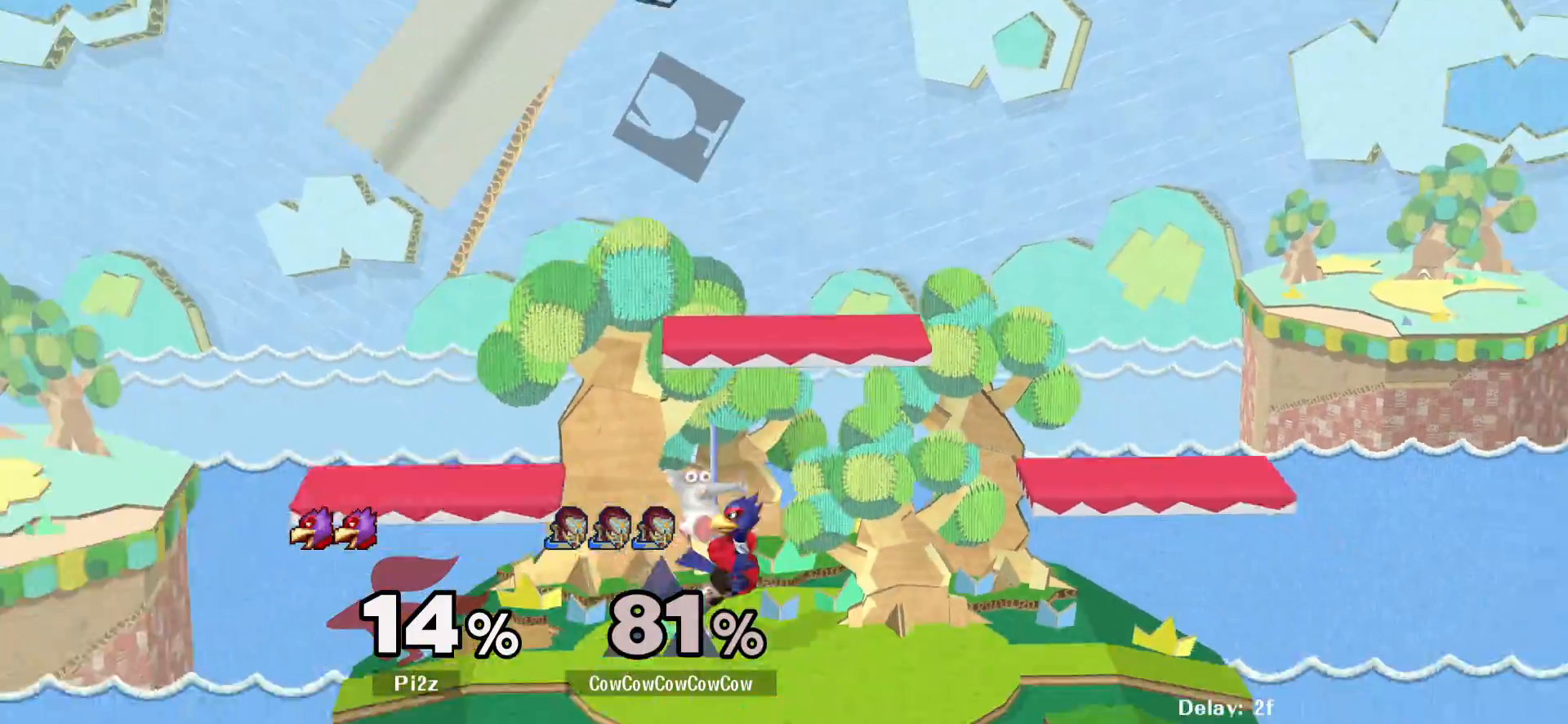
{"buttons": ["Z", "DPAD_LEFT"], "events": [[67, "DPAD_LEFT", "down"], [133, "DPAD_DOWN", "down"], [267, "DPAD_DOWN", "up"], [450, "C_RIGHT", "down"], [450, "Z", "down"], [500, "C_RIGHT", "up"]]}
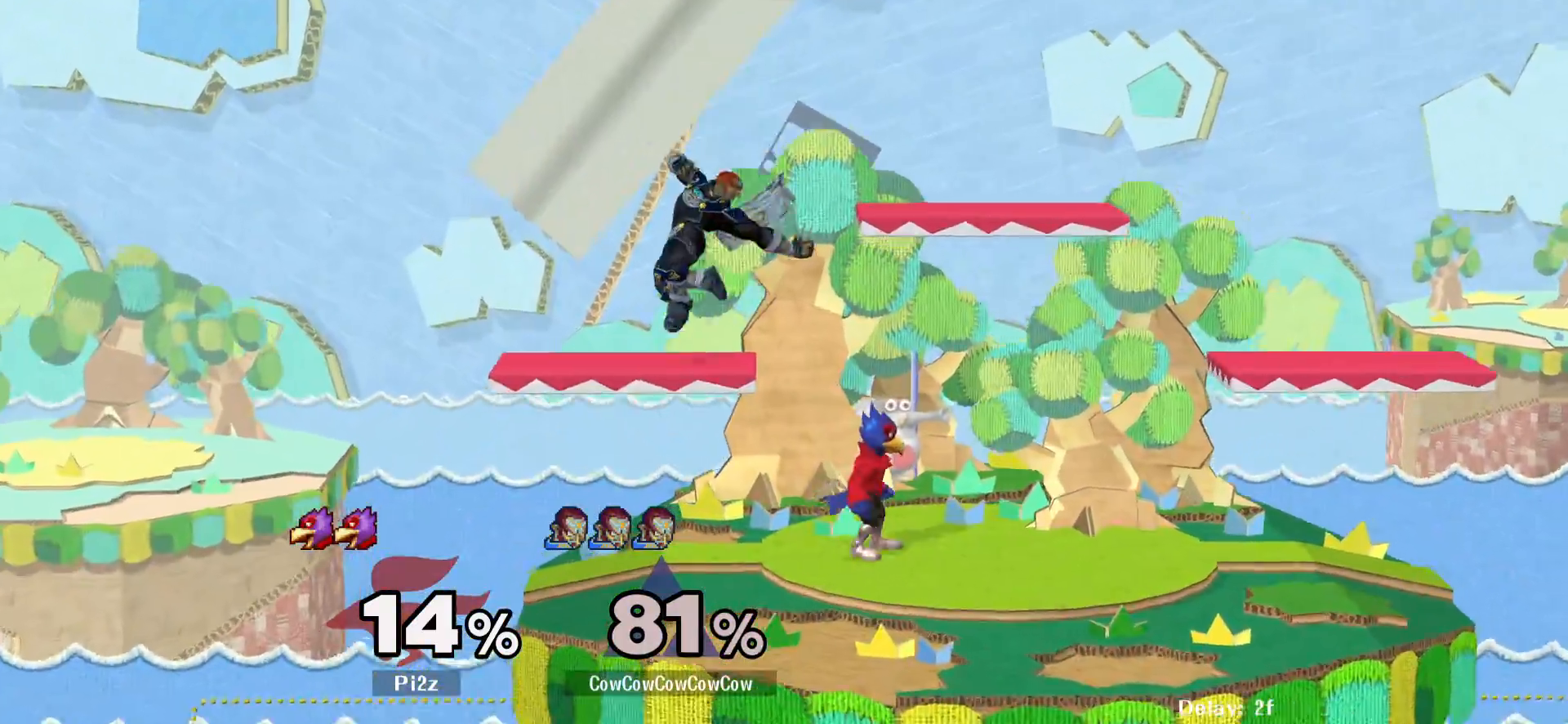
{"buttons": ["DPAD_RIGHT"], "events": [[67, "Z", "up"], [100, "DPAD_LEFT", "up"], [200, "DPAD_LEFT", "down"], [250, "Y", "down"], [333, "DPAD_LEFT", "up"], [333, "DPAD_RIGHT", "down"], [367, "C_RIGHT", "down"], [383, "Y", "up"], [483, "C_RIGHT", "up"]]}